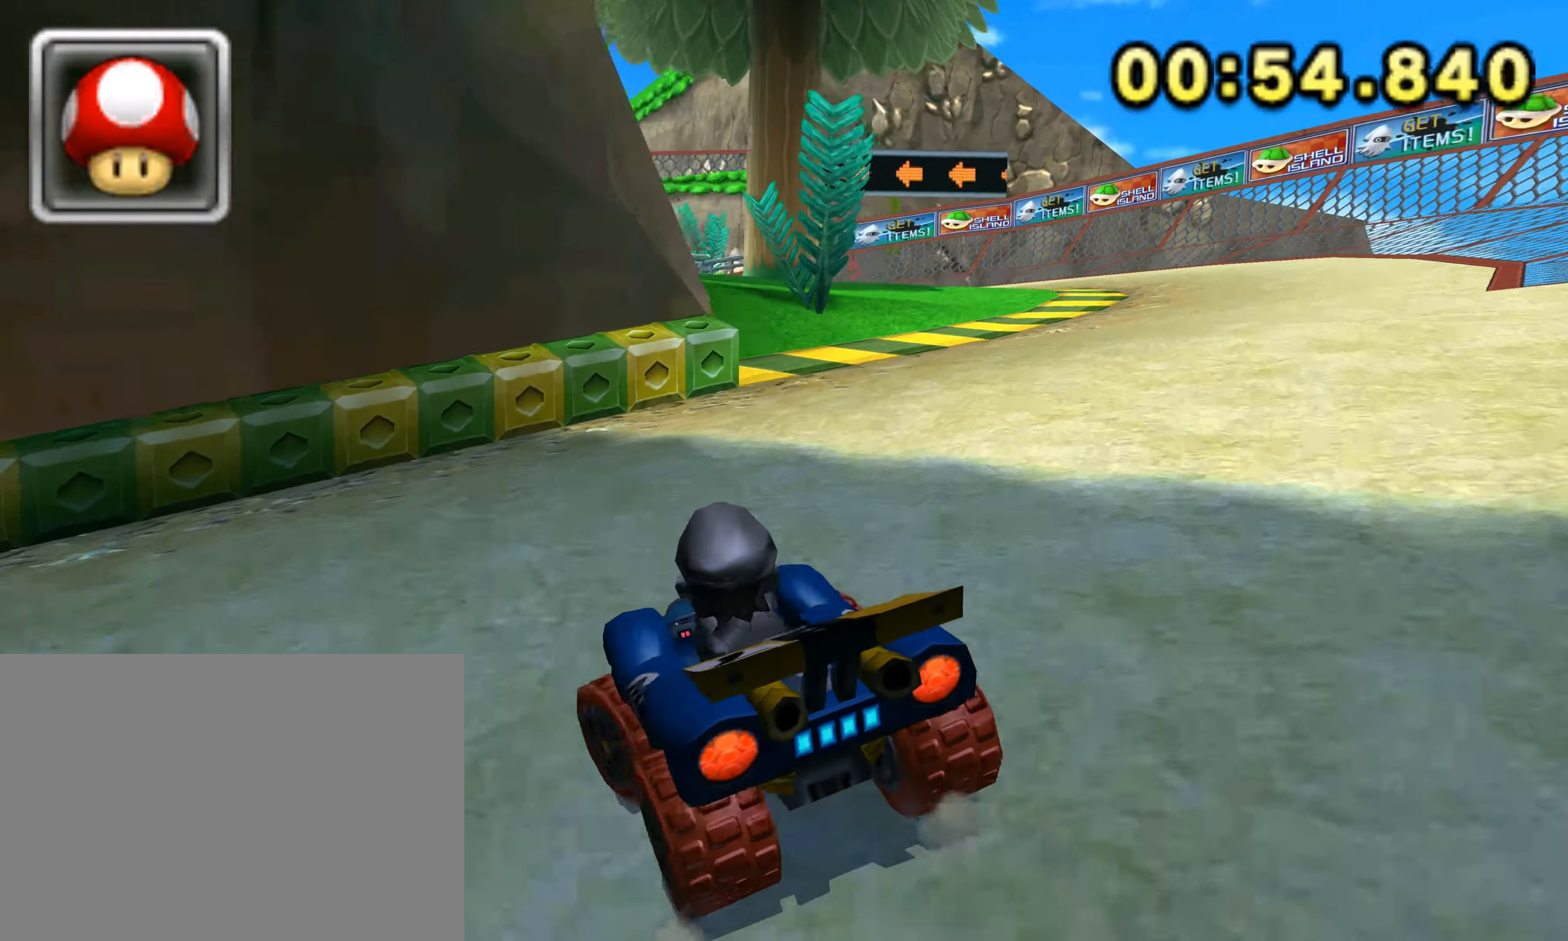
Gameplay with a controller; each line is a JSON object with the inputs held at the frame after it (dt_ms = milliseconds from this image to that frame). "events" lists button and stick changes between this image and that frame as [ms after this image, input, new state], when the widget could be followed in between. Not read: A B CIRCLE CROSS L3 R3 SQUARE TRIANGLE X Y.
{"dt_ms": 500, "buttons": ["R1"], "left_stick": "left", "events": [[17, "left_stick", "center"], [67, "left_stick", "left"]]}
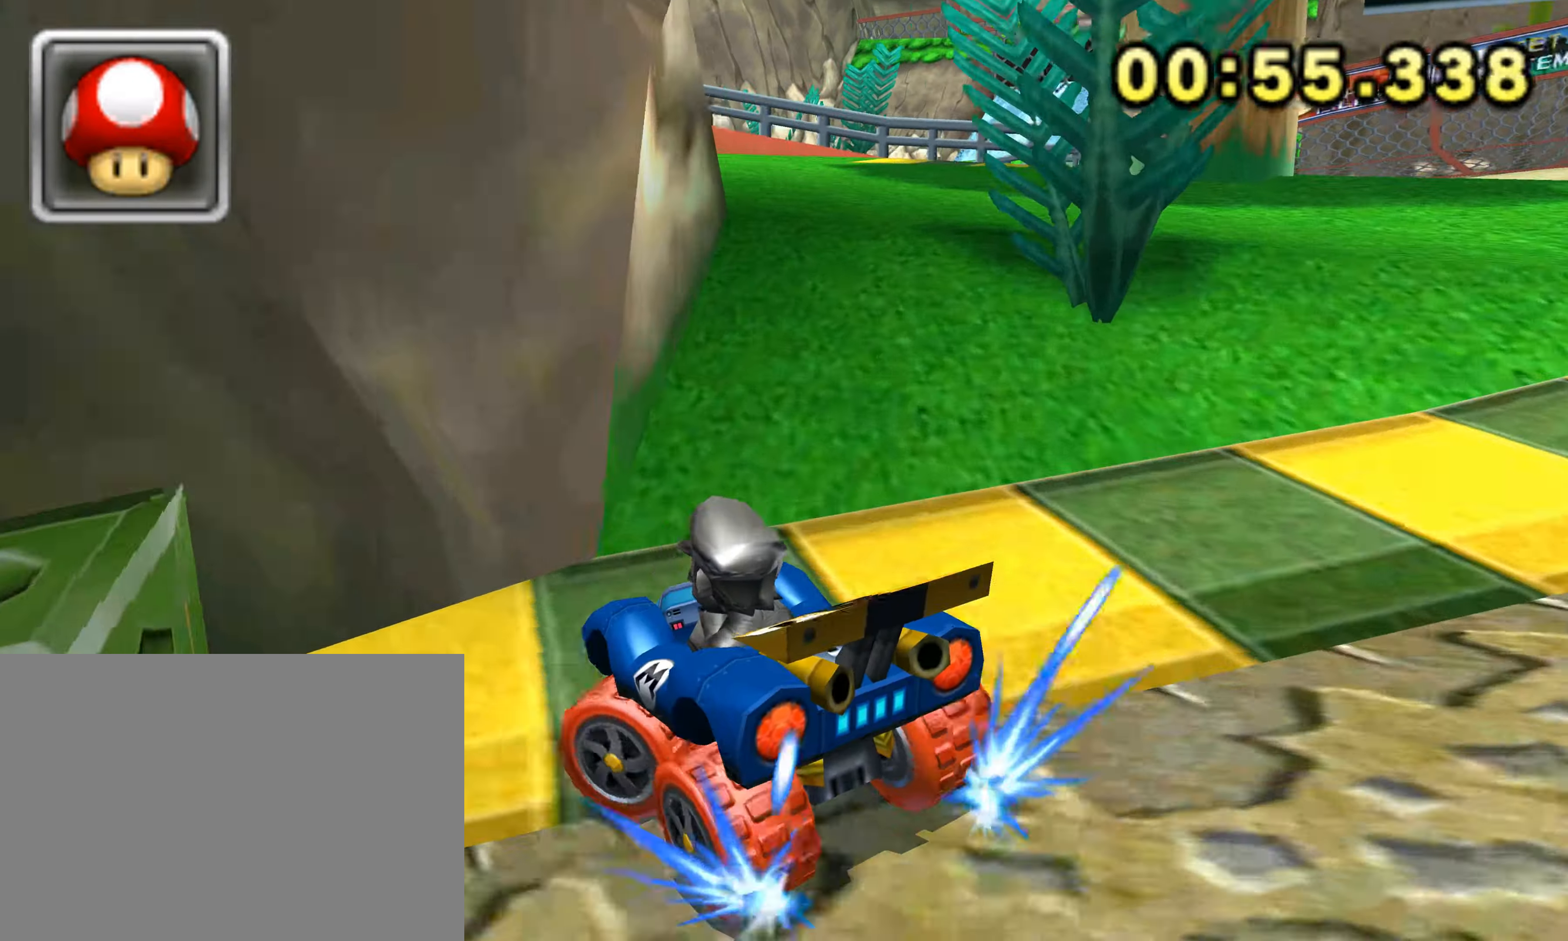
{"dt_ms": 500, "buttons": ["R1"], "left_stick": "left", "events": []}
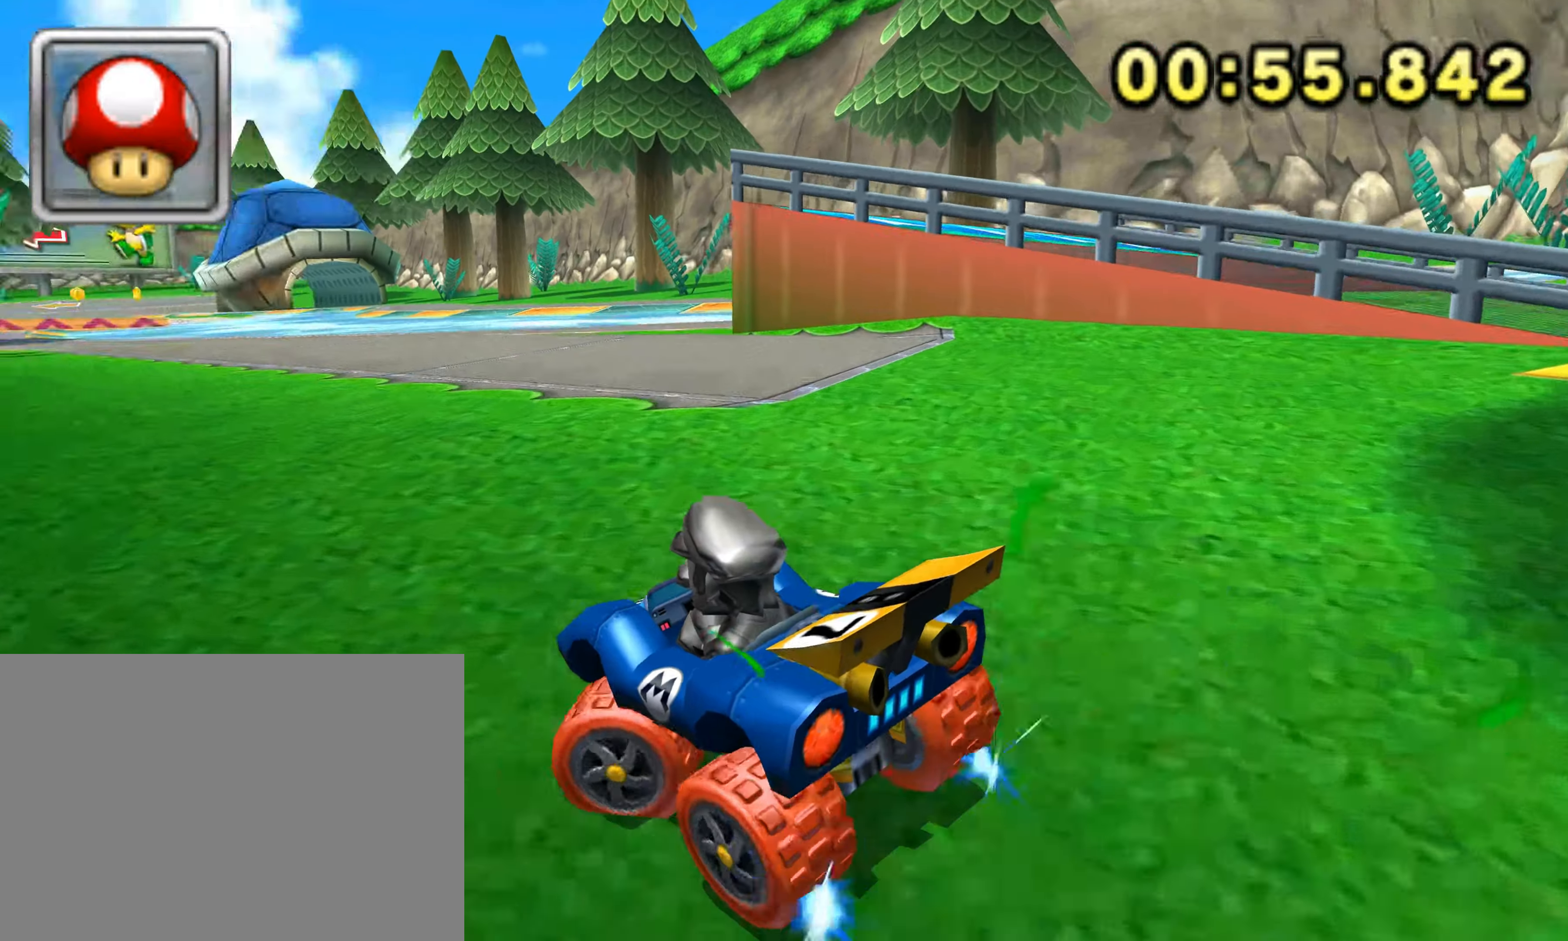
{"dt_ms": 500, "buttons": [], "left_stick": "right", "events": [[100, "R1", "up"], [117, "left_stick", "right"]]}
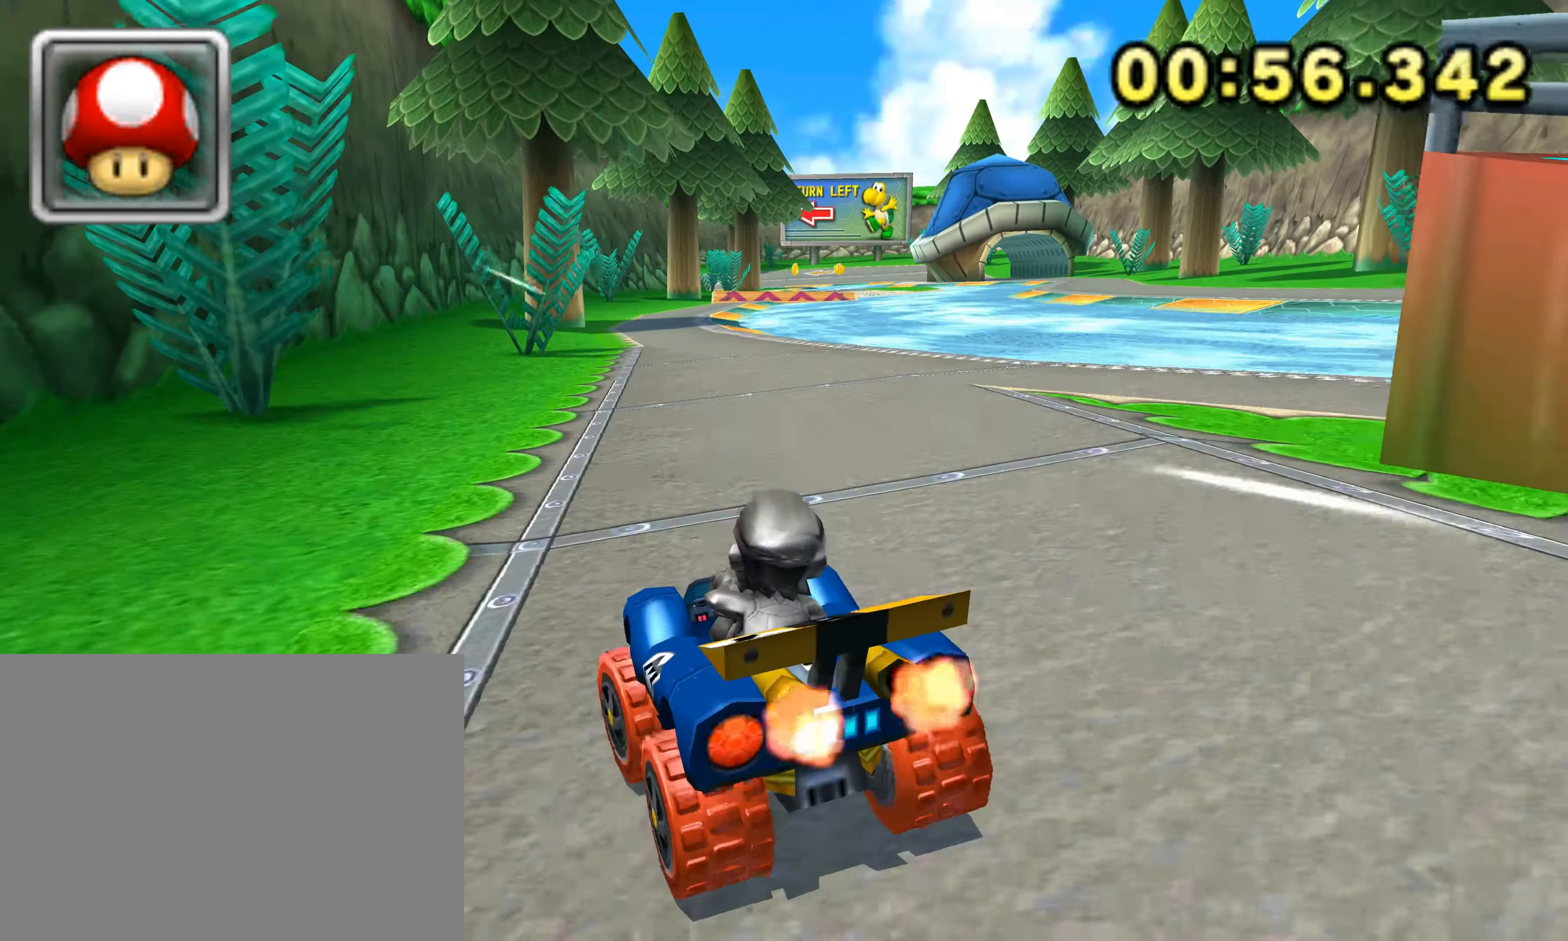
{"dt_ms": 500, "buttons": ["R1"], "left_stick": "right", "events": [[33, "R1", "down"]]}
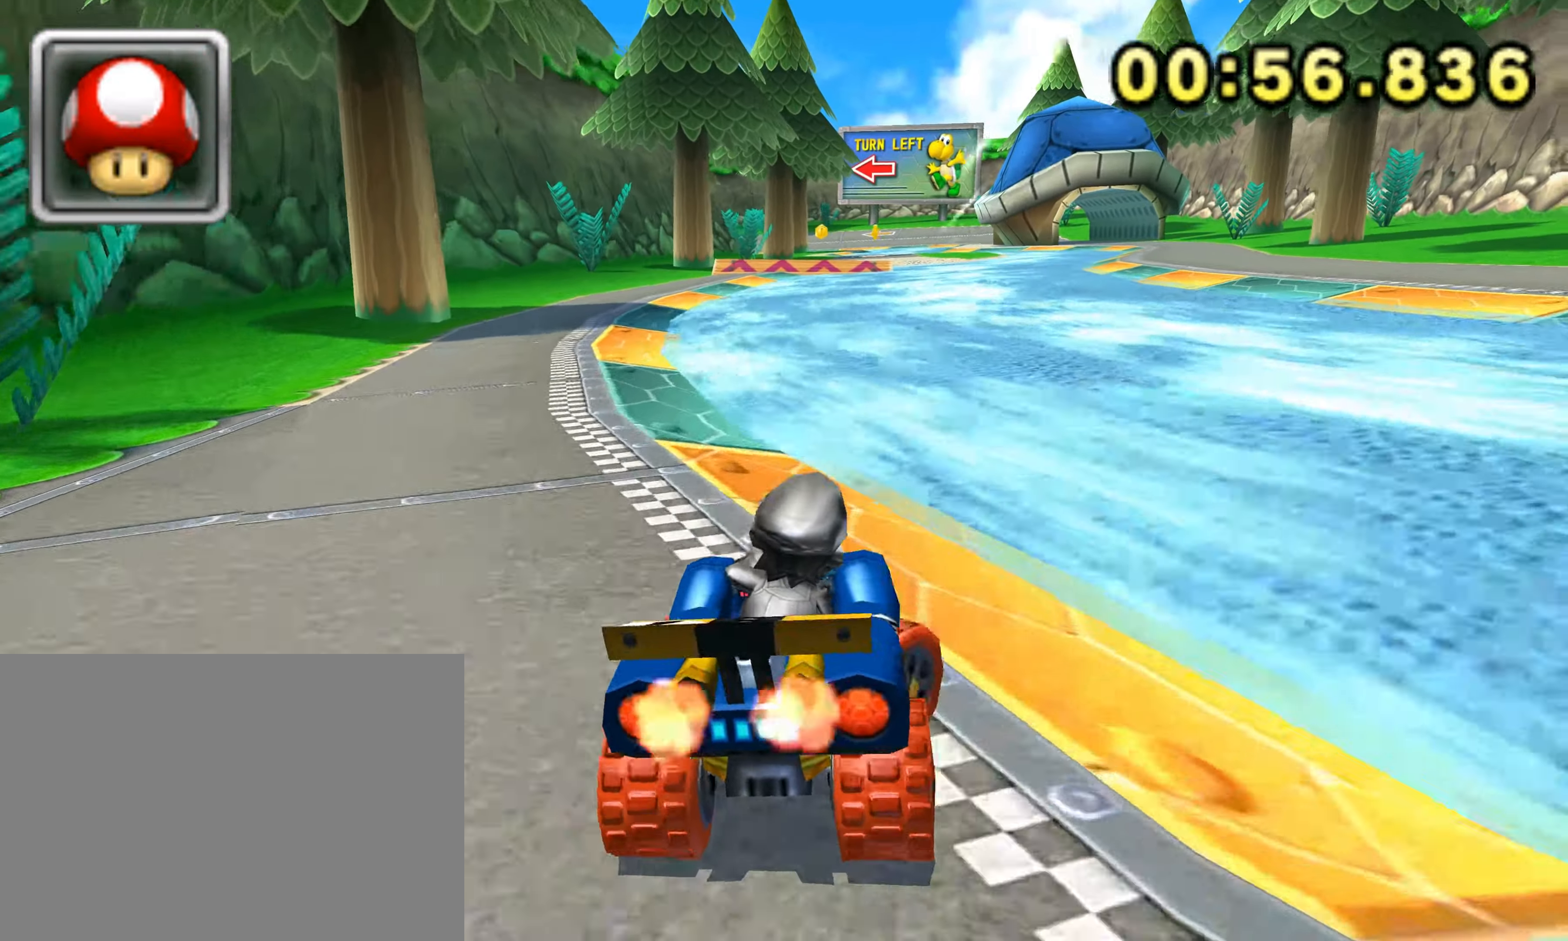
{"dt_ms": 500, "buttons": ["R1"], "left_stick": "left", "events": [[100, "left_stick", "center"], [117, "R1", "up"], [167, "R1", "down"], [467, "left_stick", "left"]]}
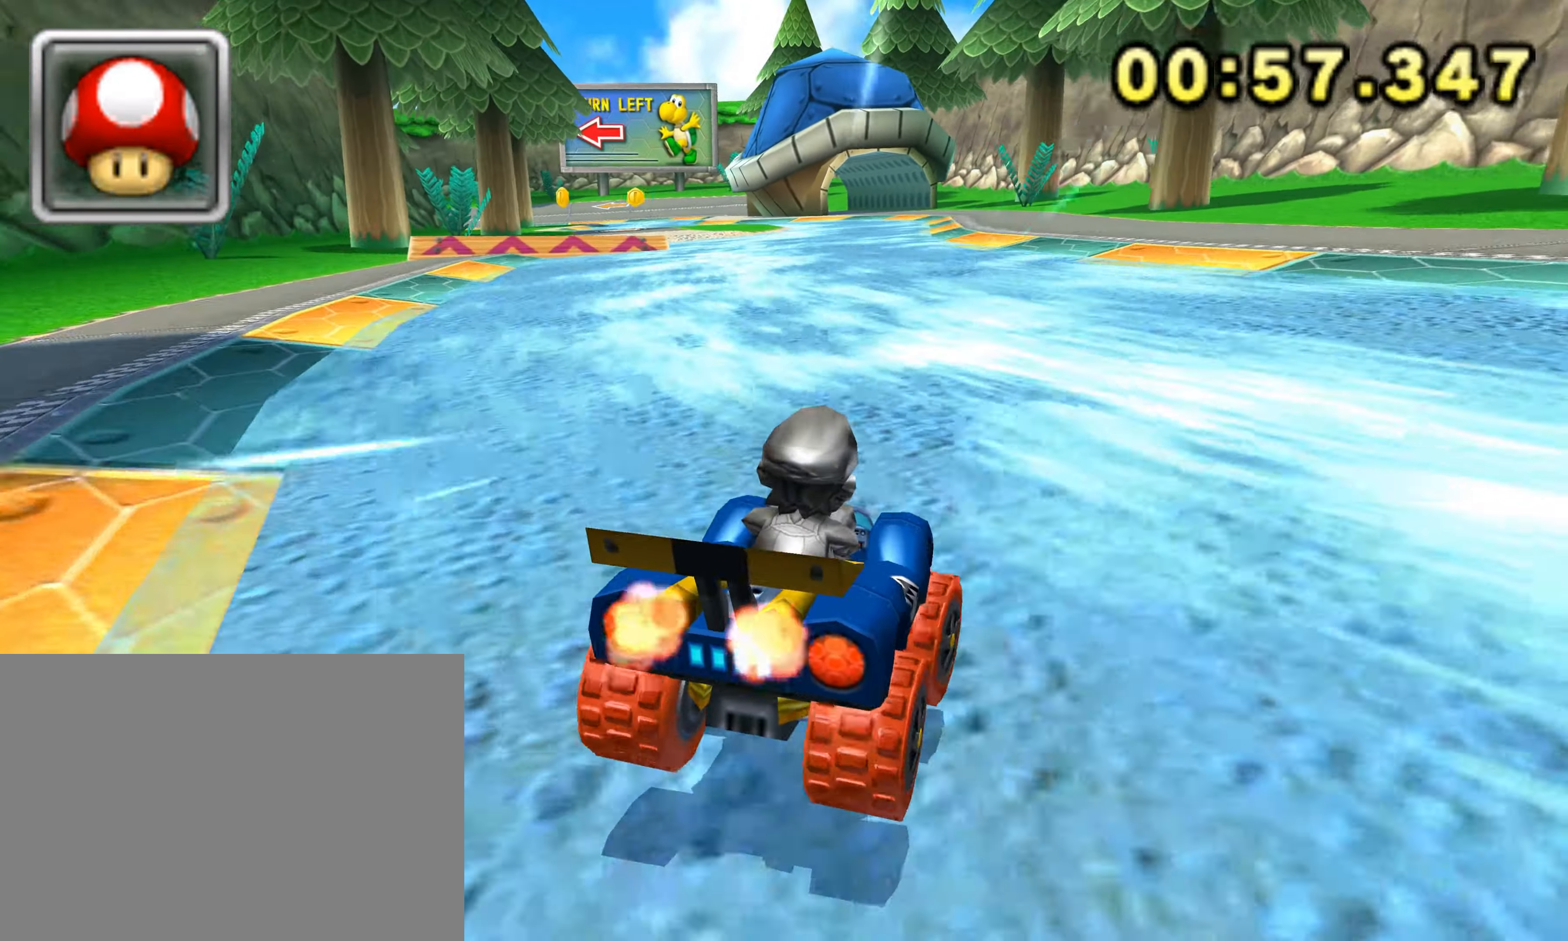
{"dt_ms": 500, "buttons": ["R1"], "left_stick": "left", "events": []}
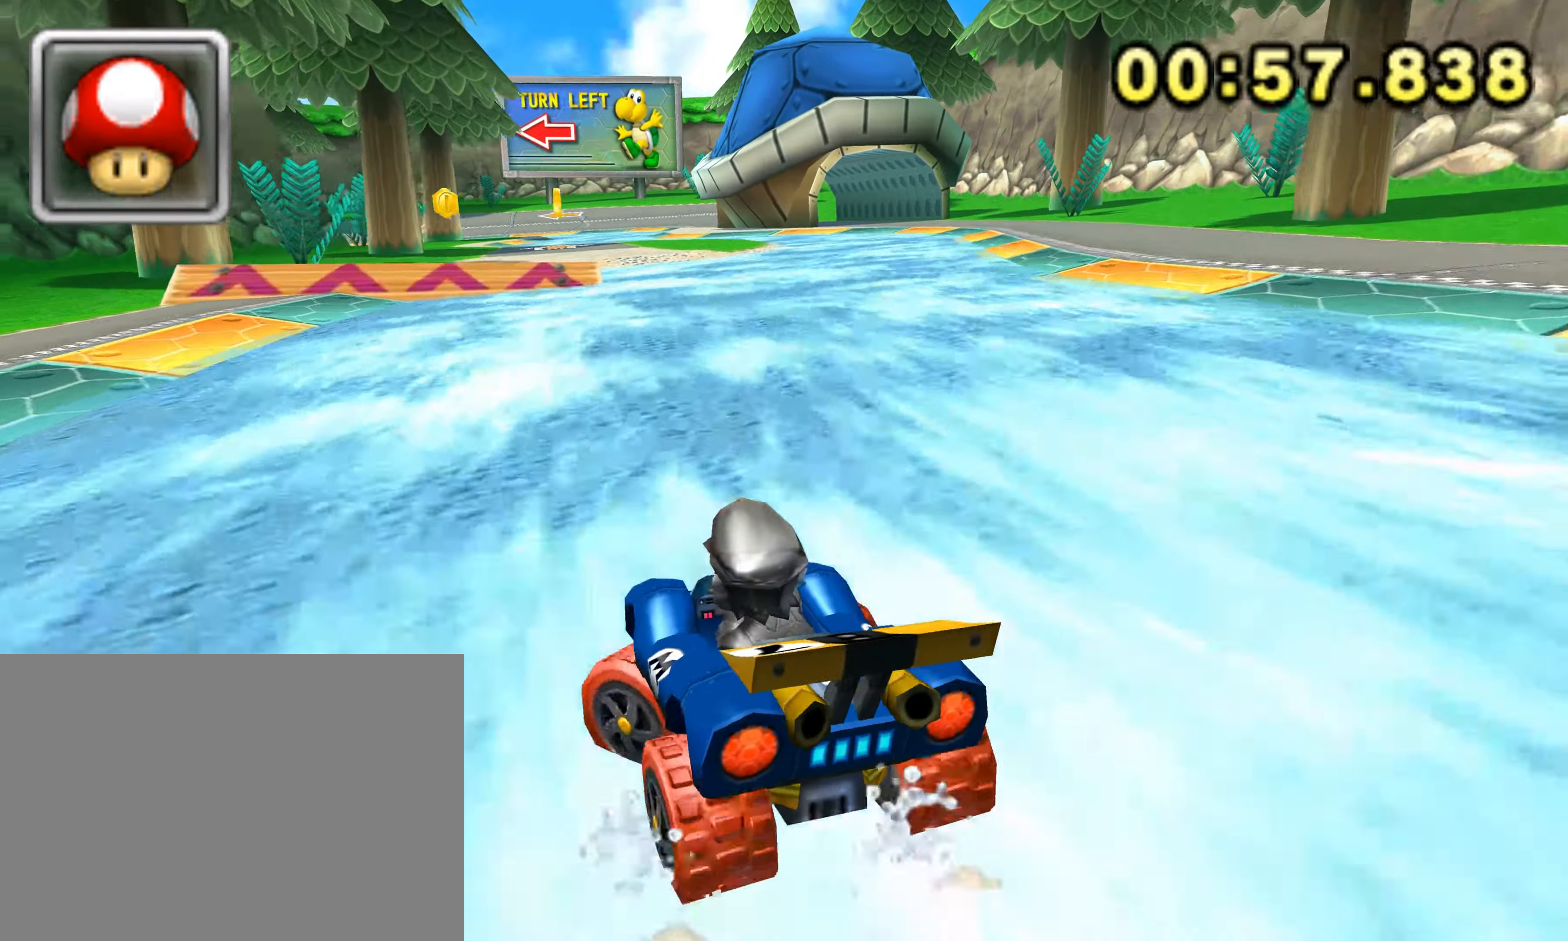
{"dt_ms": 500, "buttons": ["R1"], "left_stick": "right", "events": [[150, "left_stick", "right"]]}
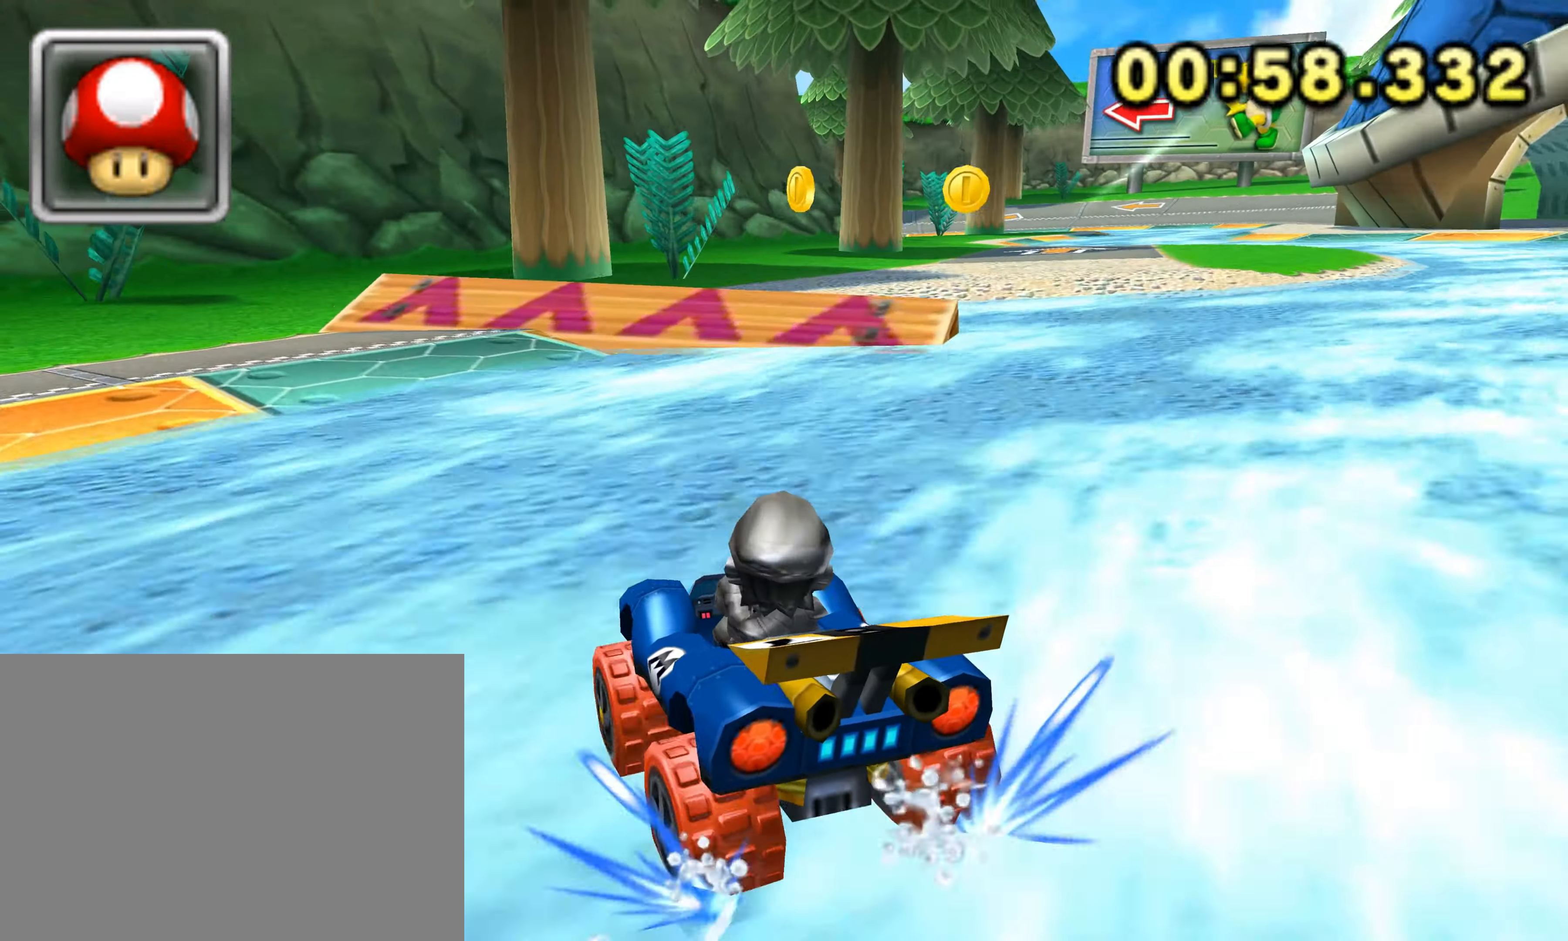
{"dt_ms": 500, "buttons": ["R1"], "left_stick": "right", "events": []}
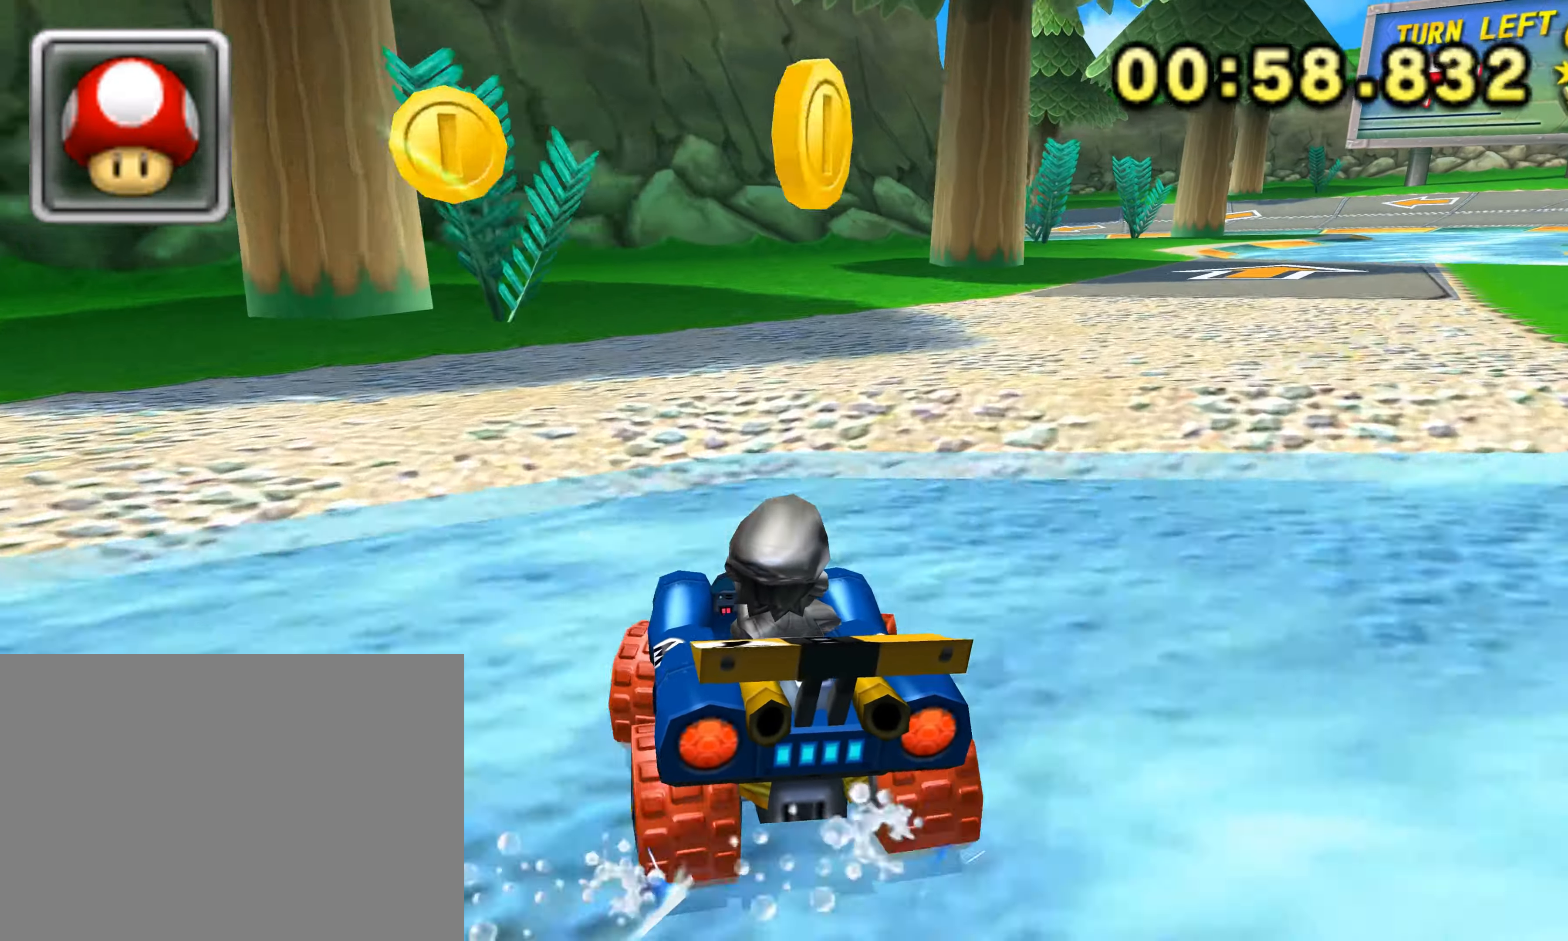
{"dt_ms": 500, "buttons": ["R1"], "left_stick": "right", "events": []}
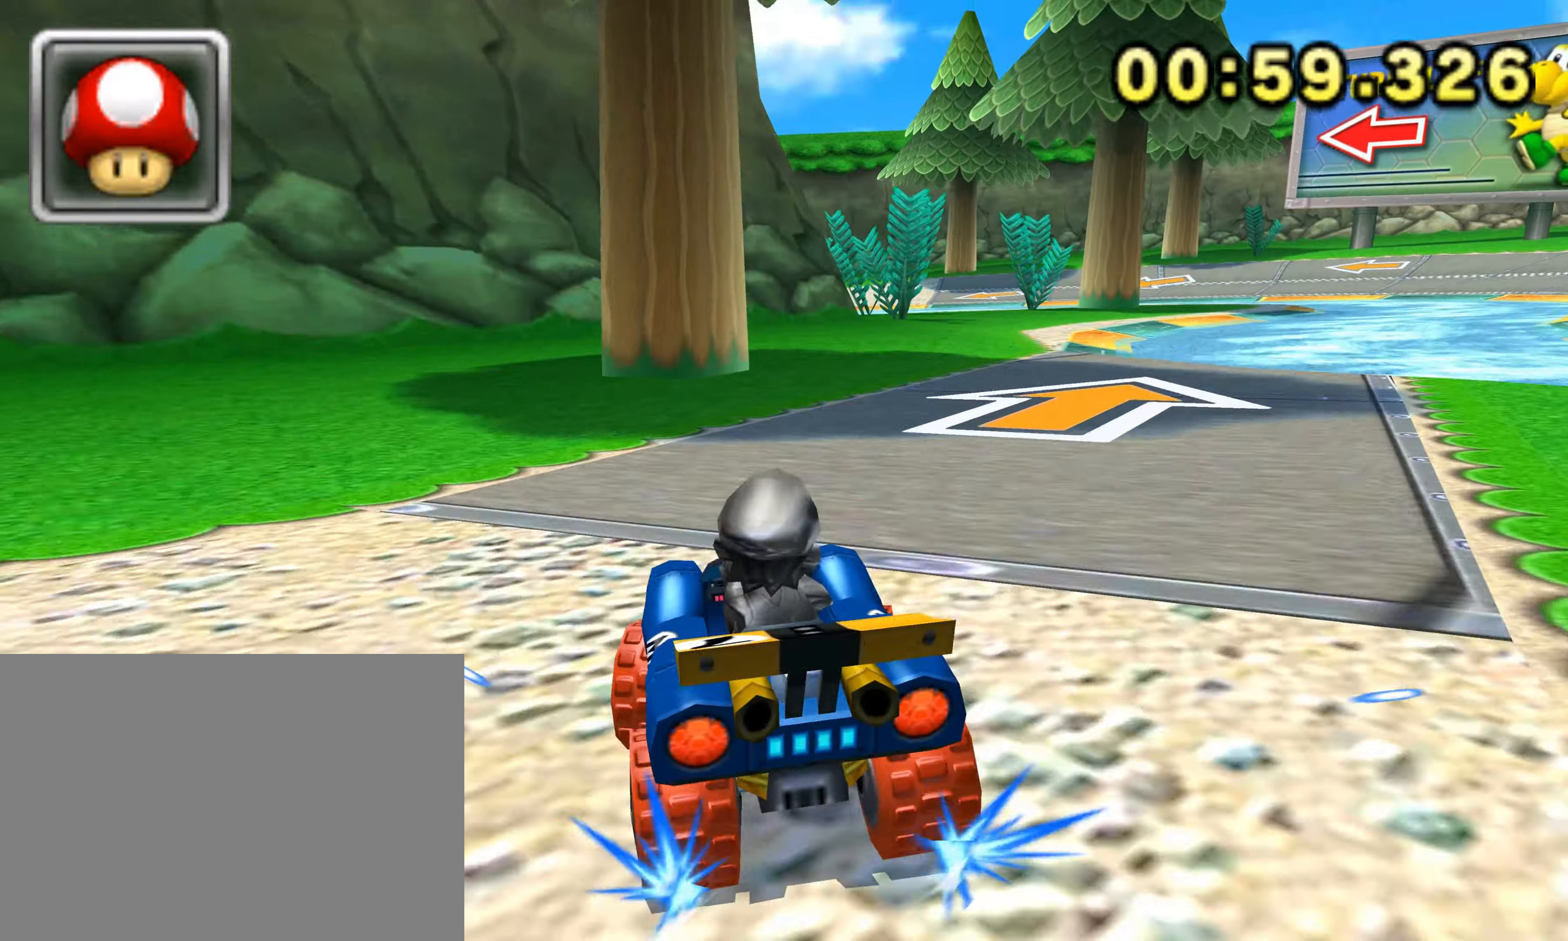
{"dt_ms": 1000, "buttons": ["R1"], "left_stick": "left", "events": [[467, "left_stick", "left"]]}
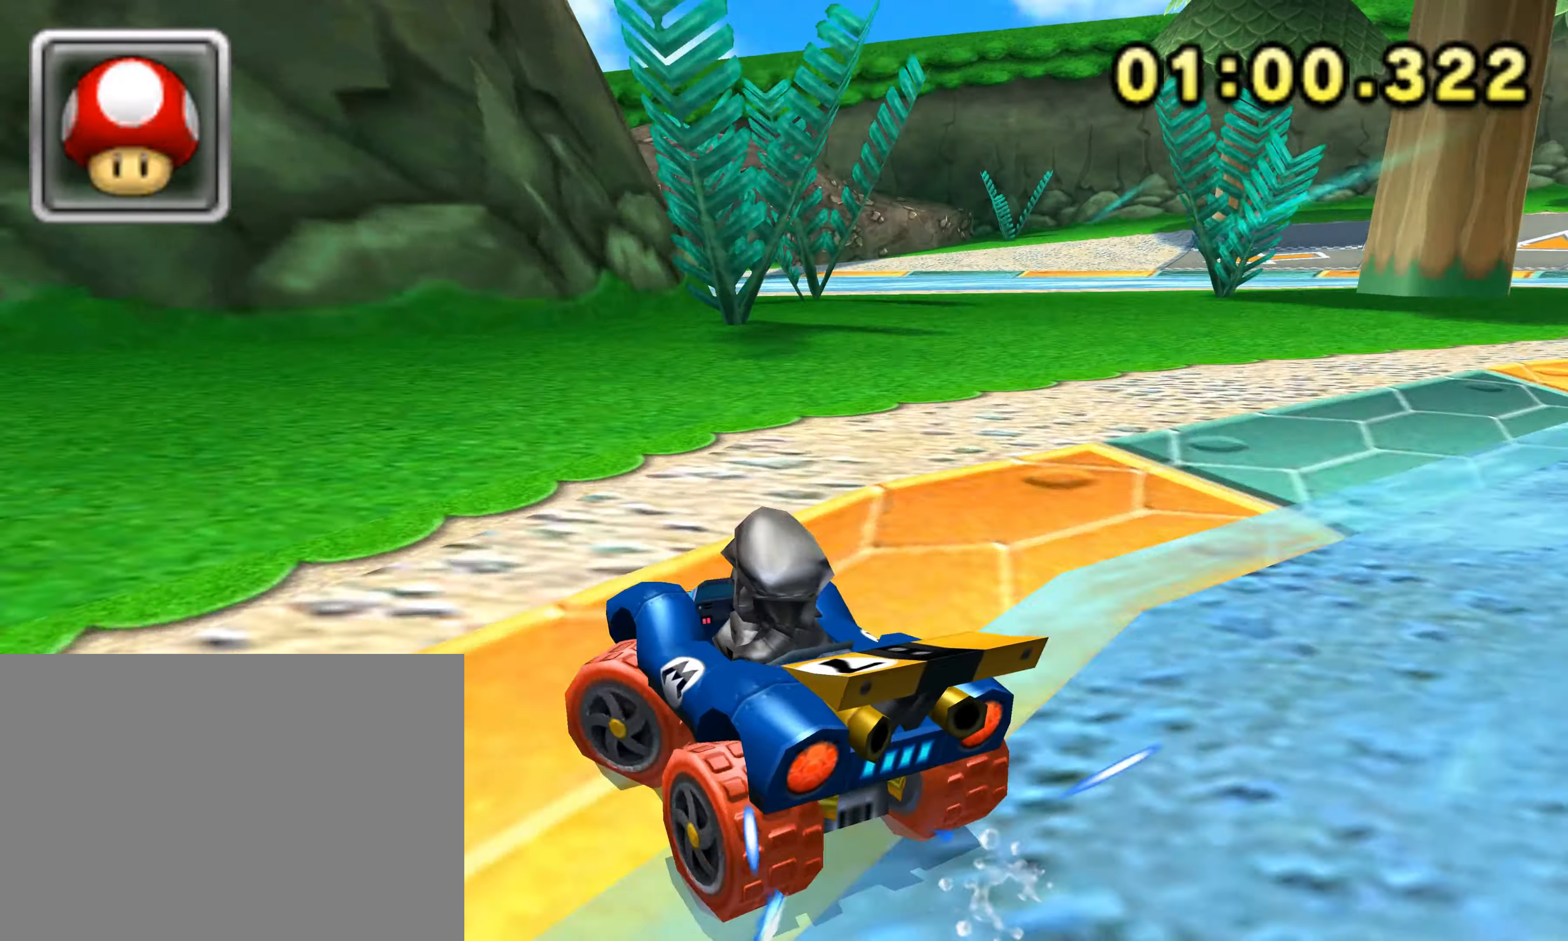
{"dt_ms": 500, "buttons": ["R1"], "left_stick": "center", "events": [[150, "R1", "up"], [500, "R1", "down"], [500, "left_stick", "center"]]}
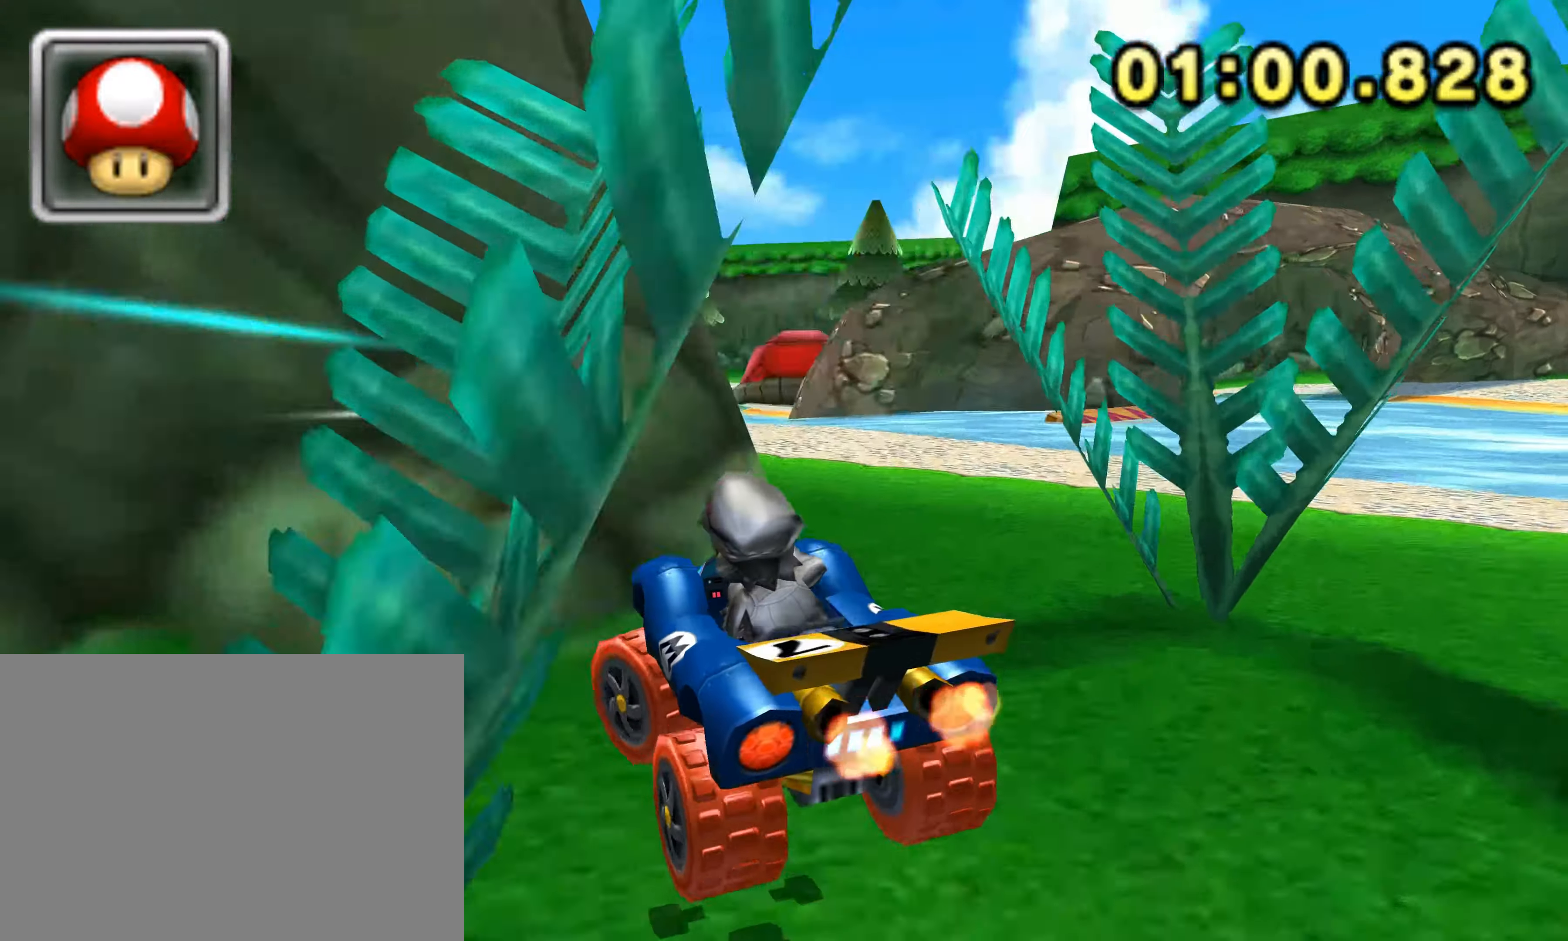
{"dt_ms": 500, "buttons": ["R1"], "left_stick": "right", "events": [[17, "left_stick", "right"]]}
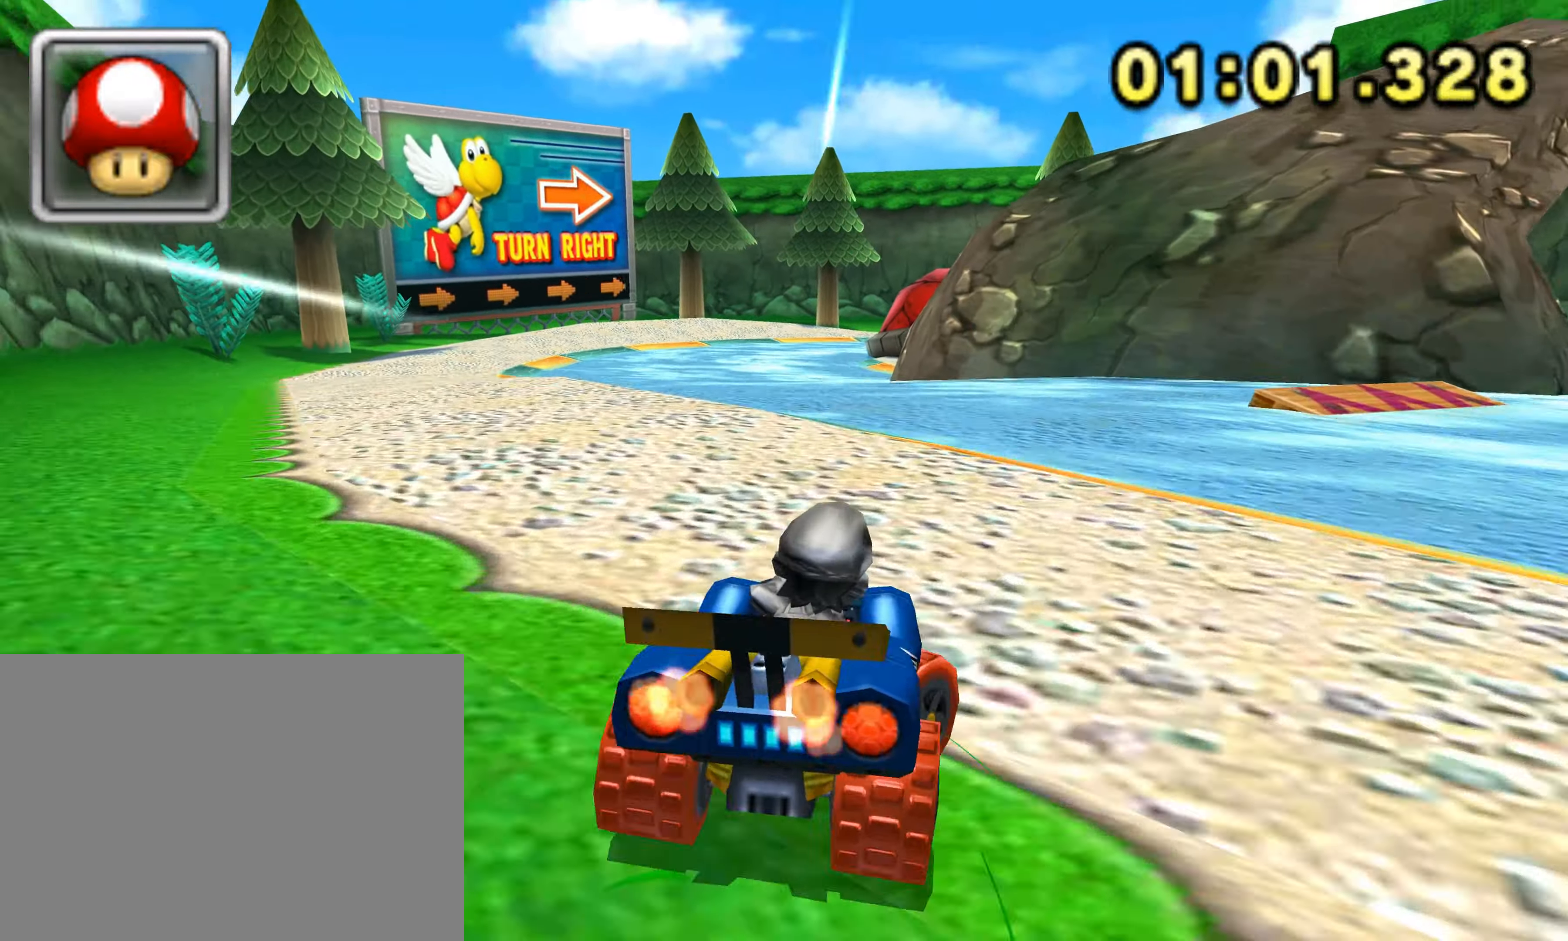
{"dt_ms": 500, "buttons": ["R1"], "left_stick": "left", "events": [[350, "left_stick", "left"]]}
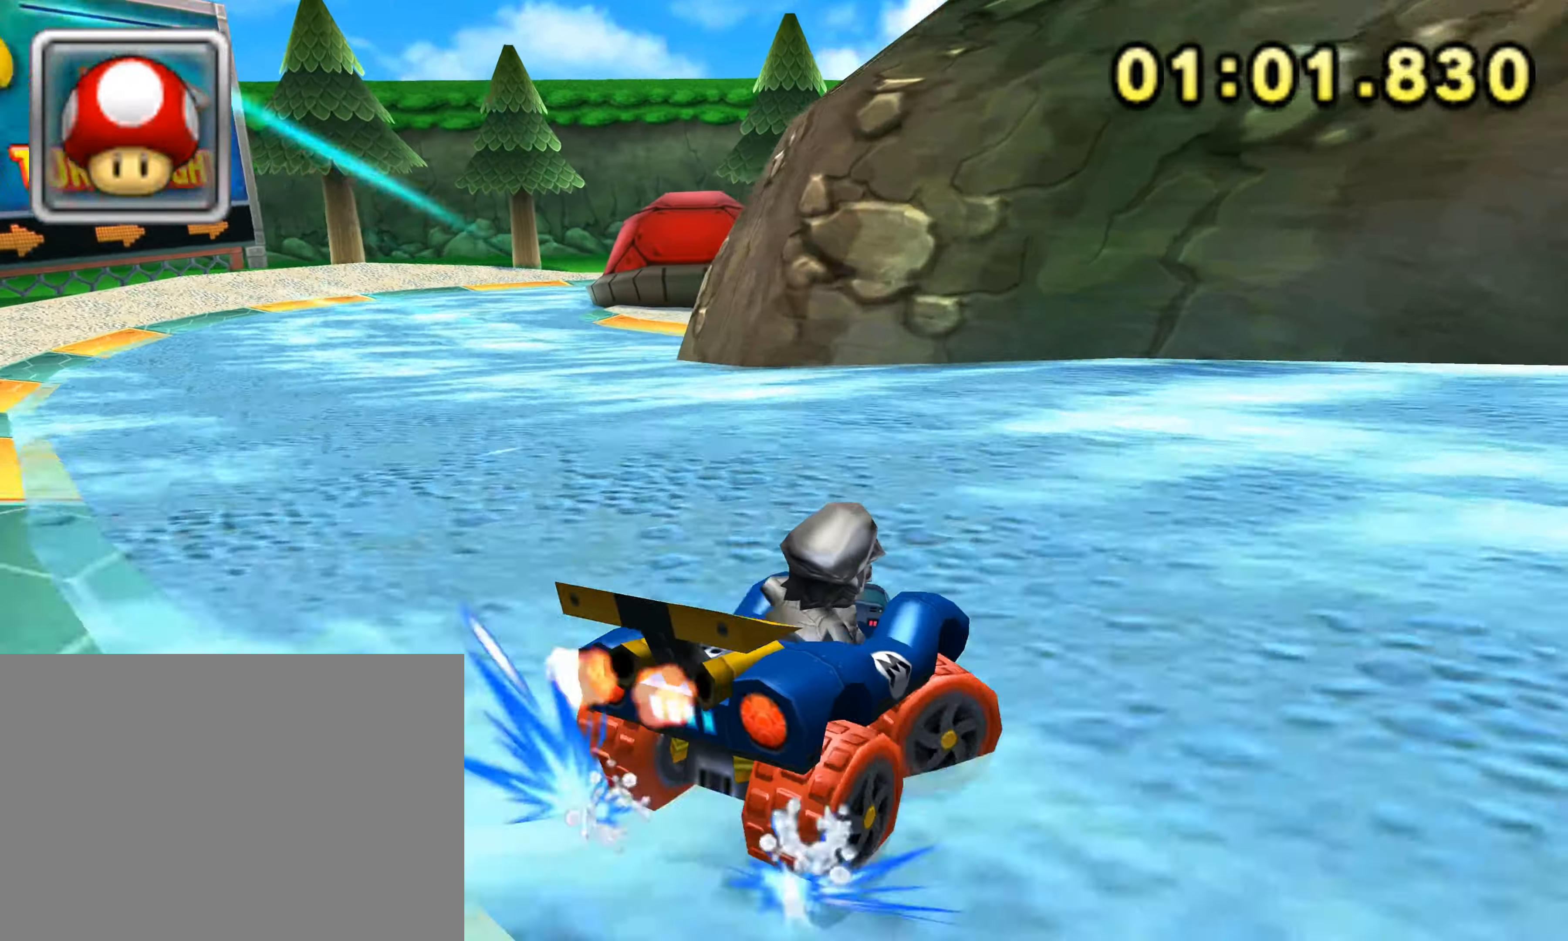
{"dt_ms": 500, "buttons": ["R1"], "left_stick": "right", "events": [[434, "left_stick", "right"]]}
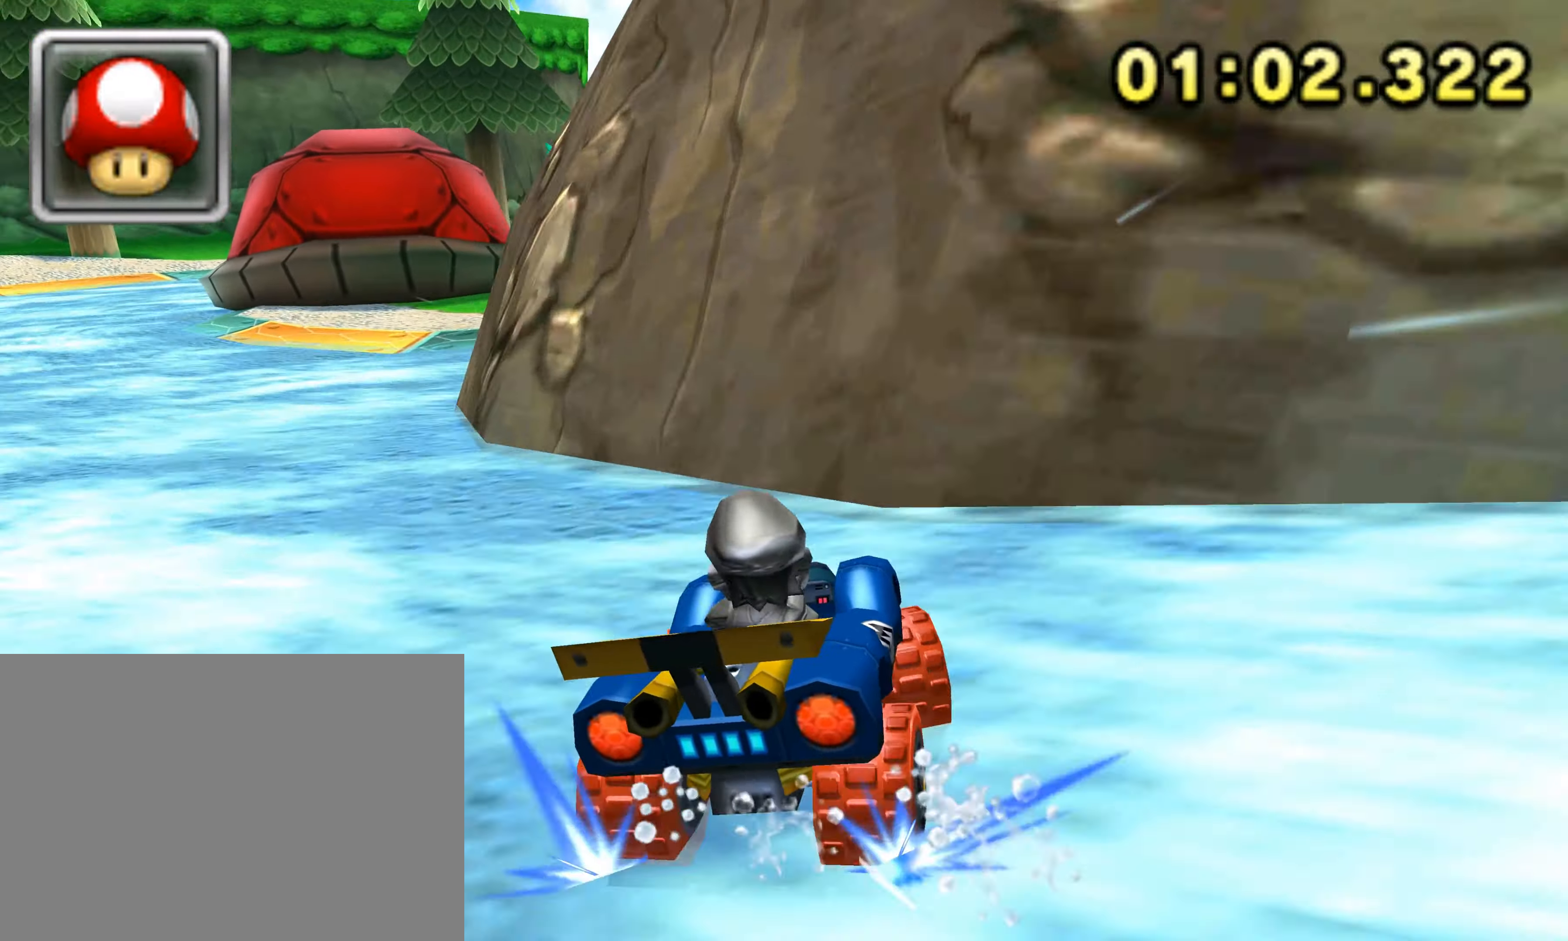
{"dt_ms": 500, "buttons": ["R1"], "left_stick": "right", "events": []}
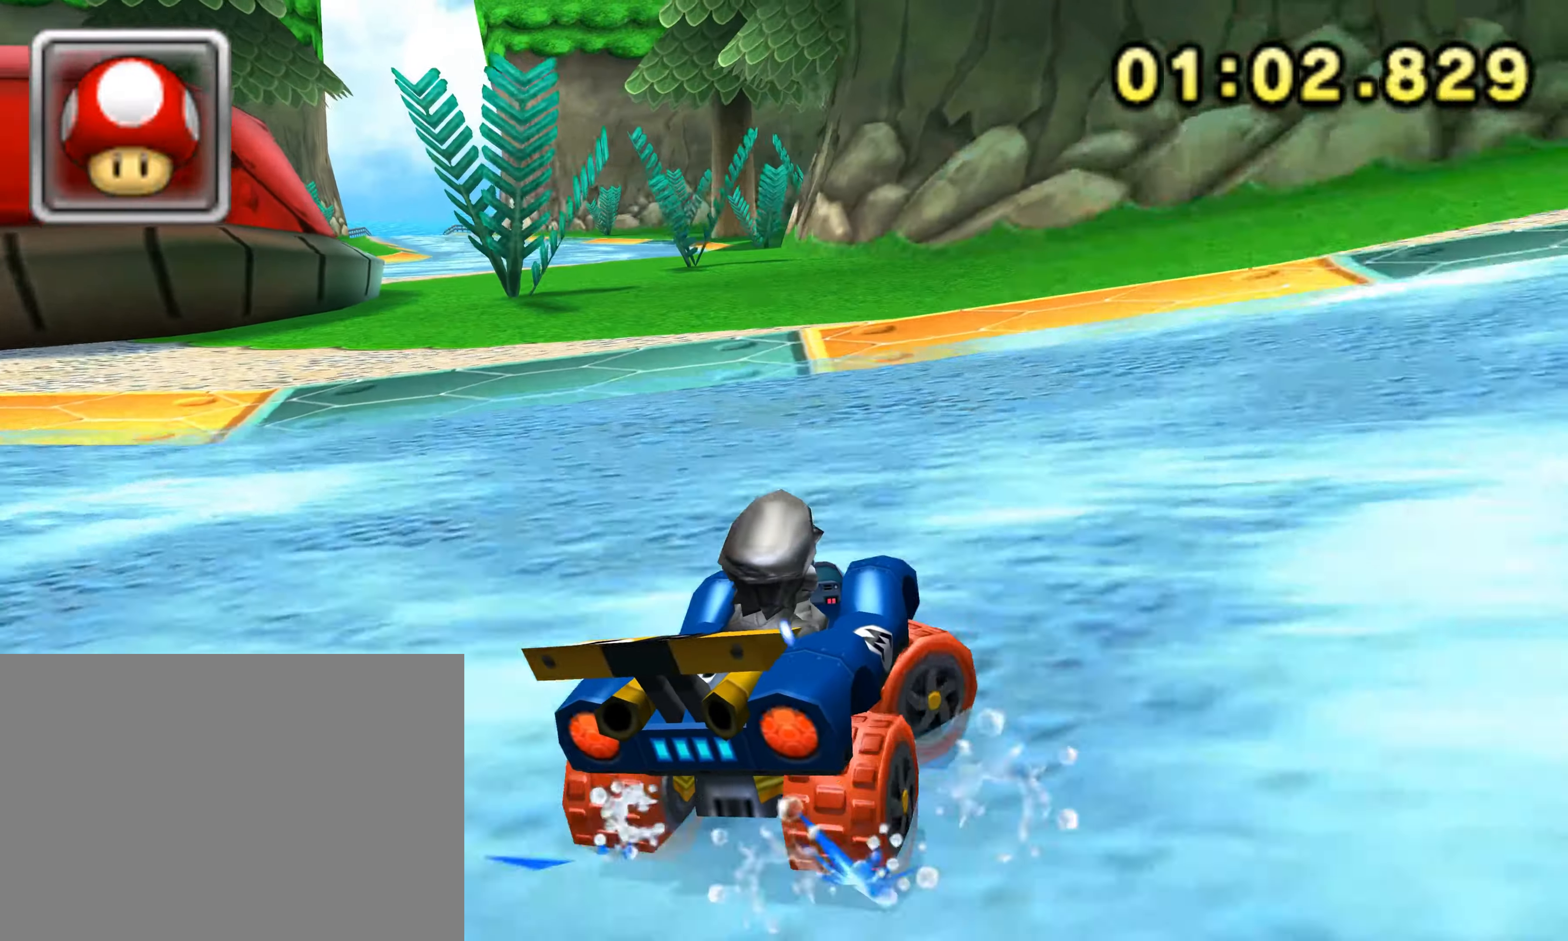
{"dt_ms": 500, "buttons": ["R1"], "left_stick": "center", "events": [[50, "left_stick", "left"], [117, "R1", "up"], [217, "R1", "down"], [267, "left_stick", "center"], [300, "R1", "up"], [484, "R1", "down"]]}
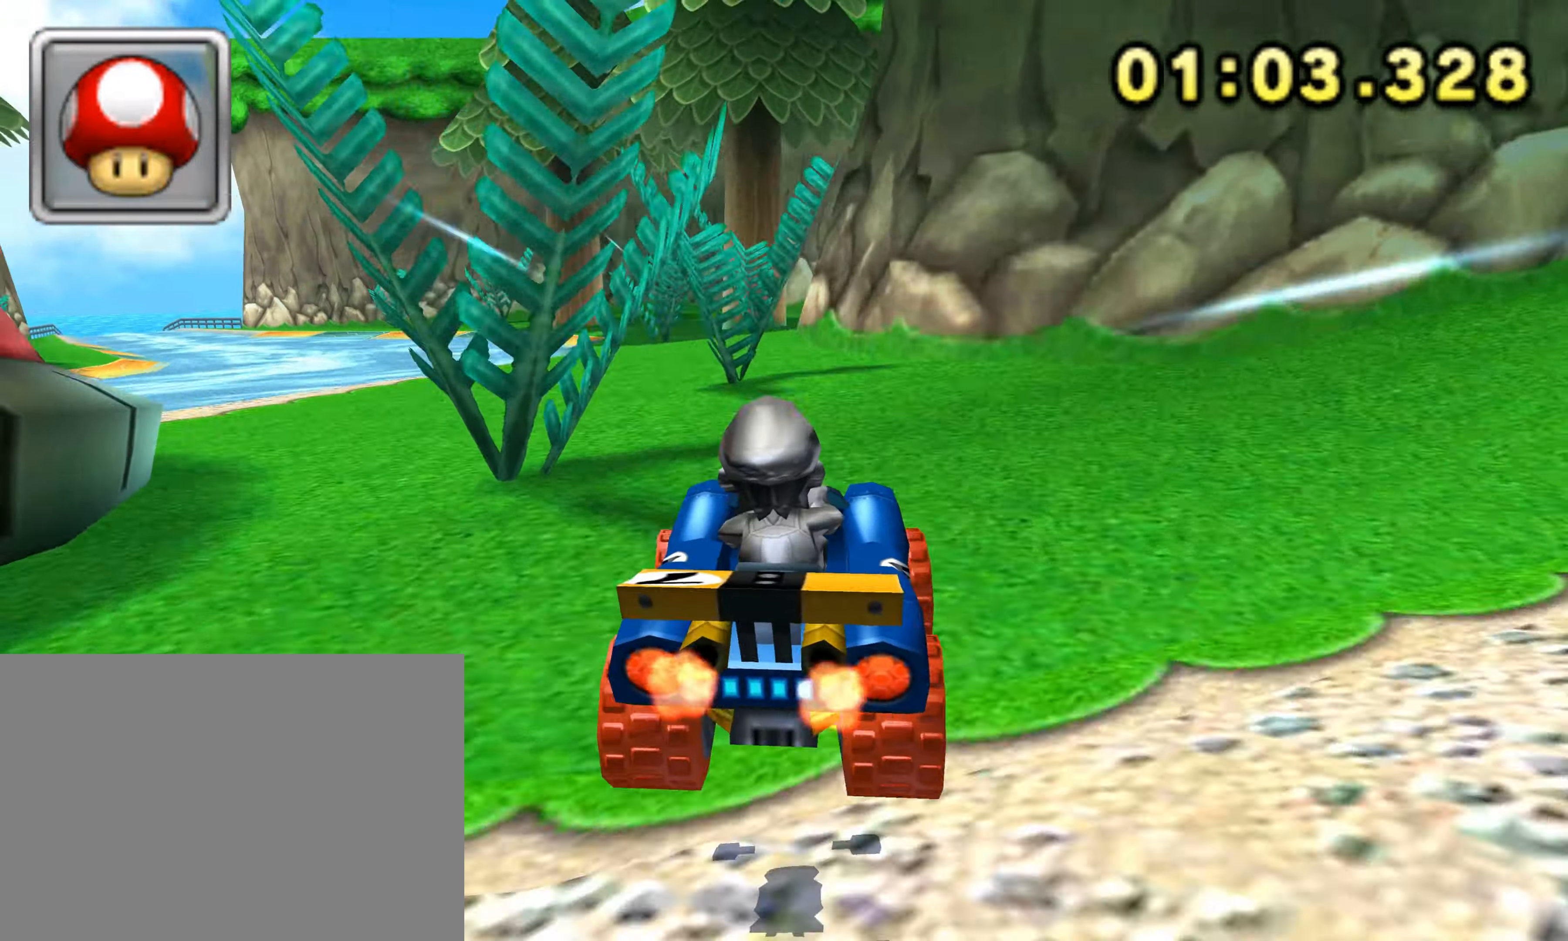
{"dt_ms": 500, "buttons": ["R1"], "left_stick": "left", "events": [[67, "left_stick", "left"]]}
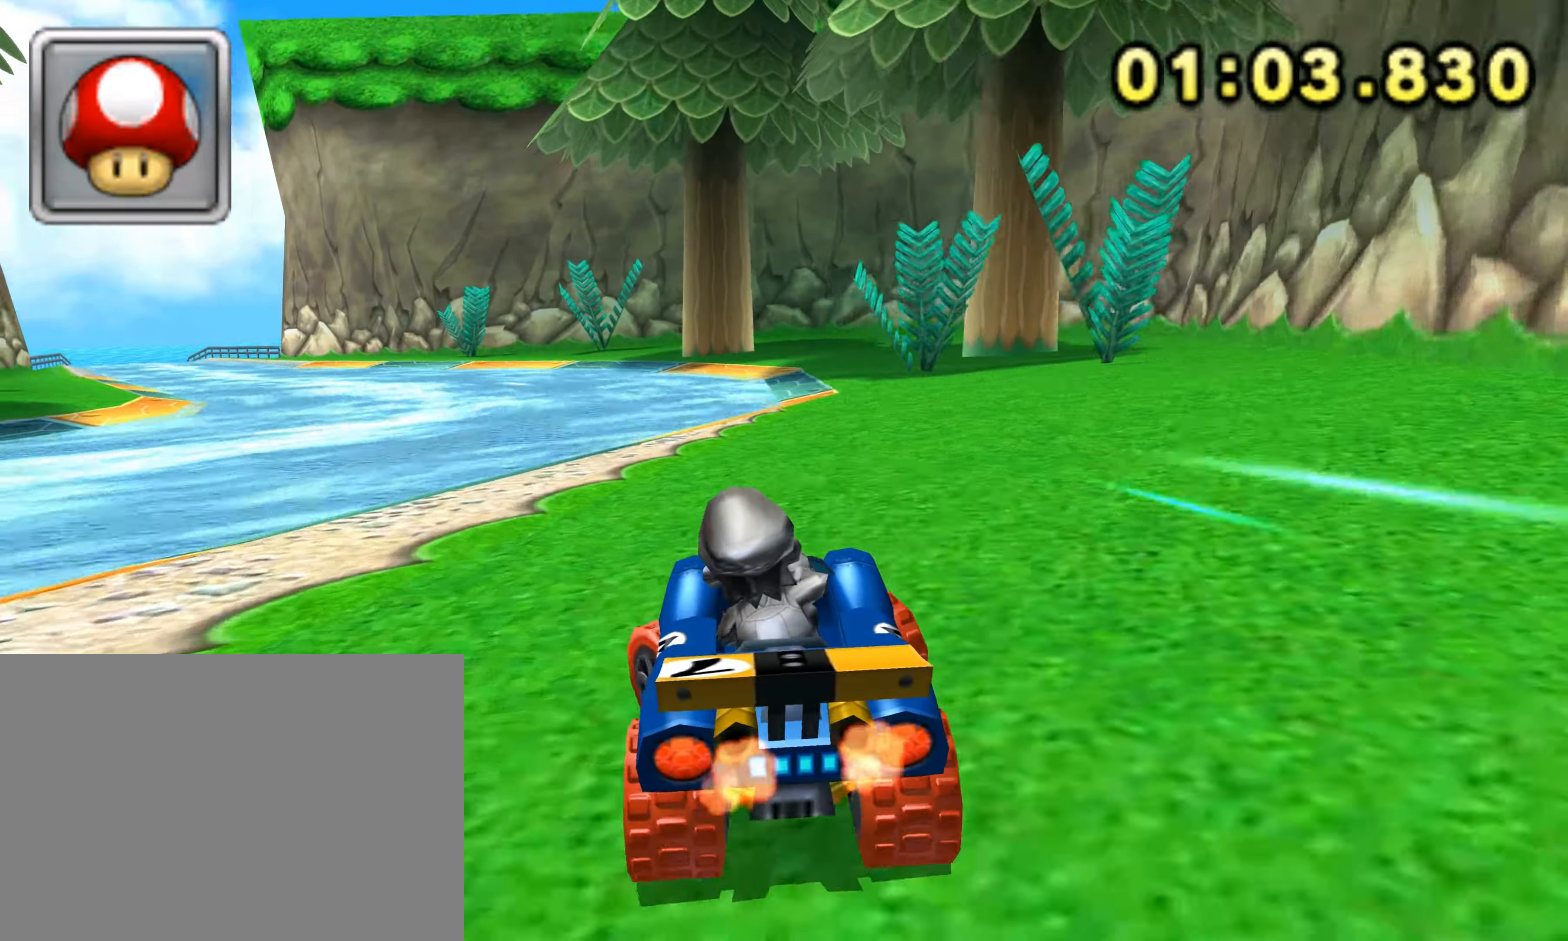
{"dt_ms": 500, "buttons": ["R1"], "left_stick": "left", "events": []}
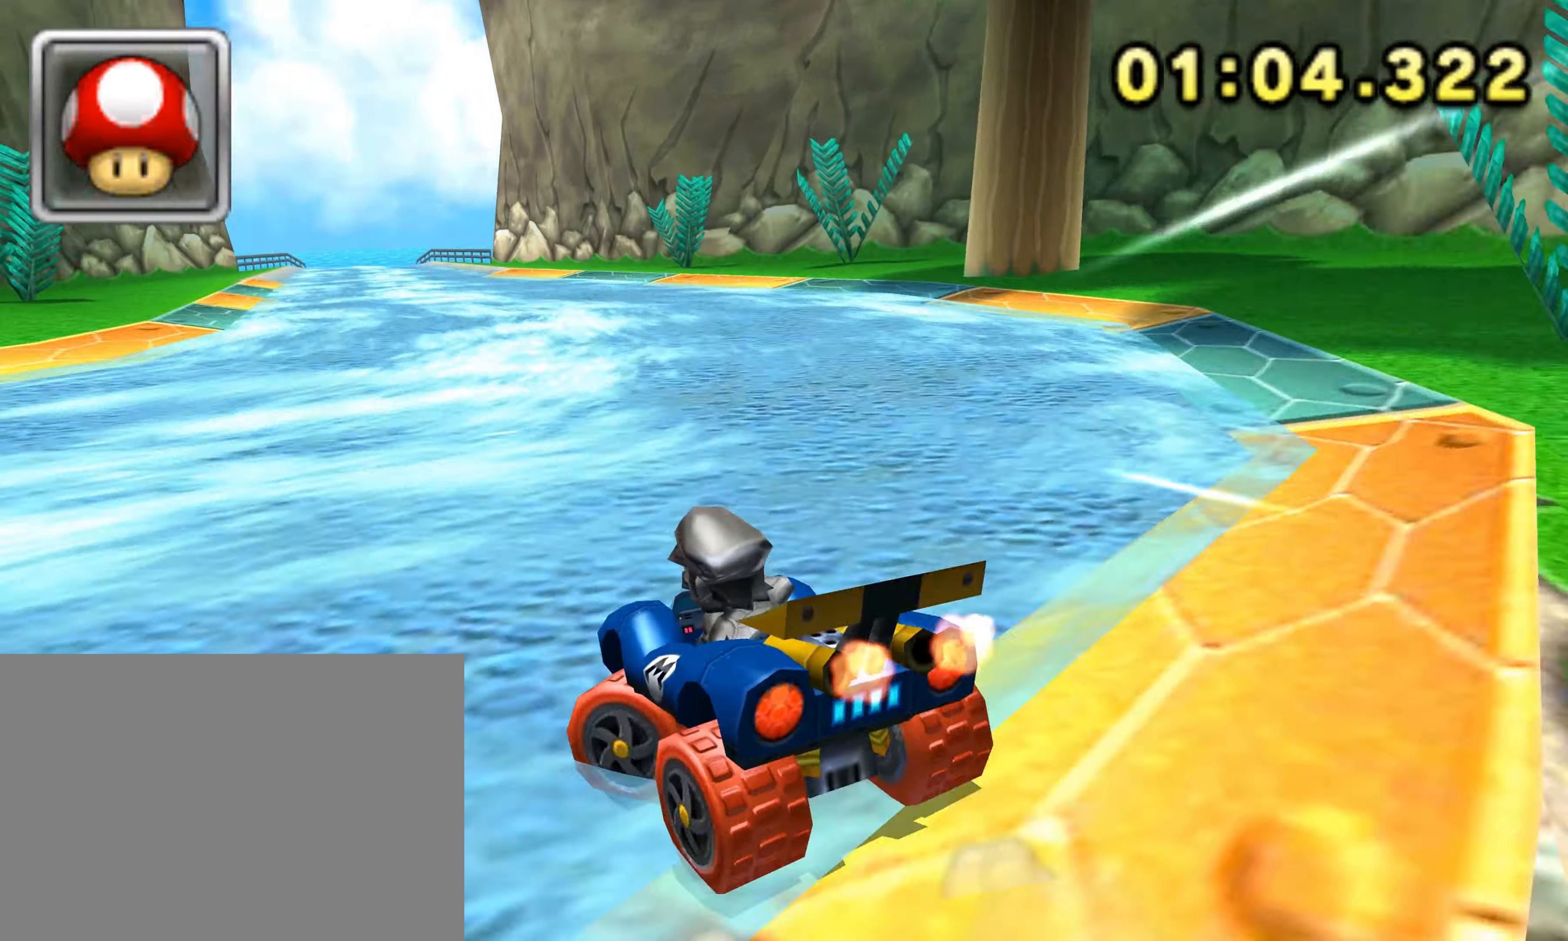
{"dt_ms": 500, "buttons": ["R1"], "left_stick": "right", "events": [[233, "left_stick", "right"]]}
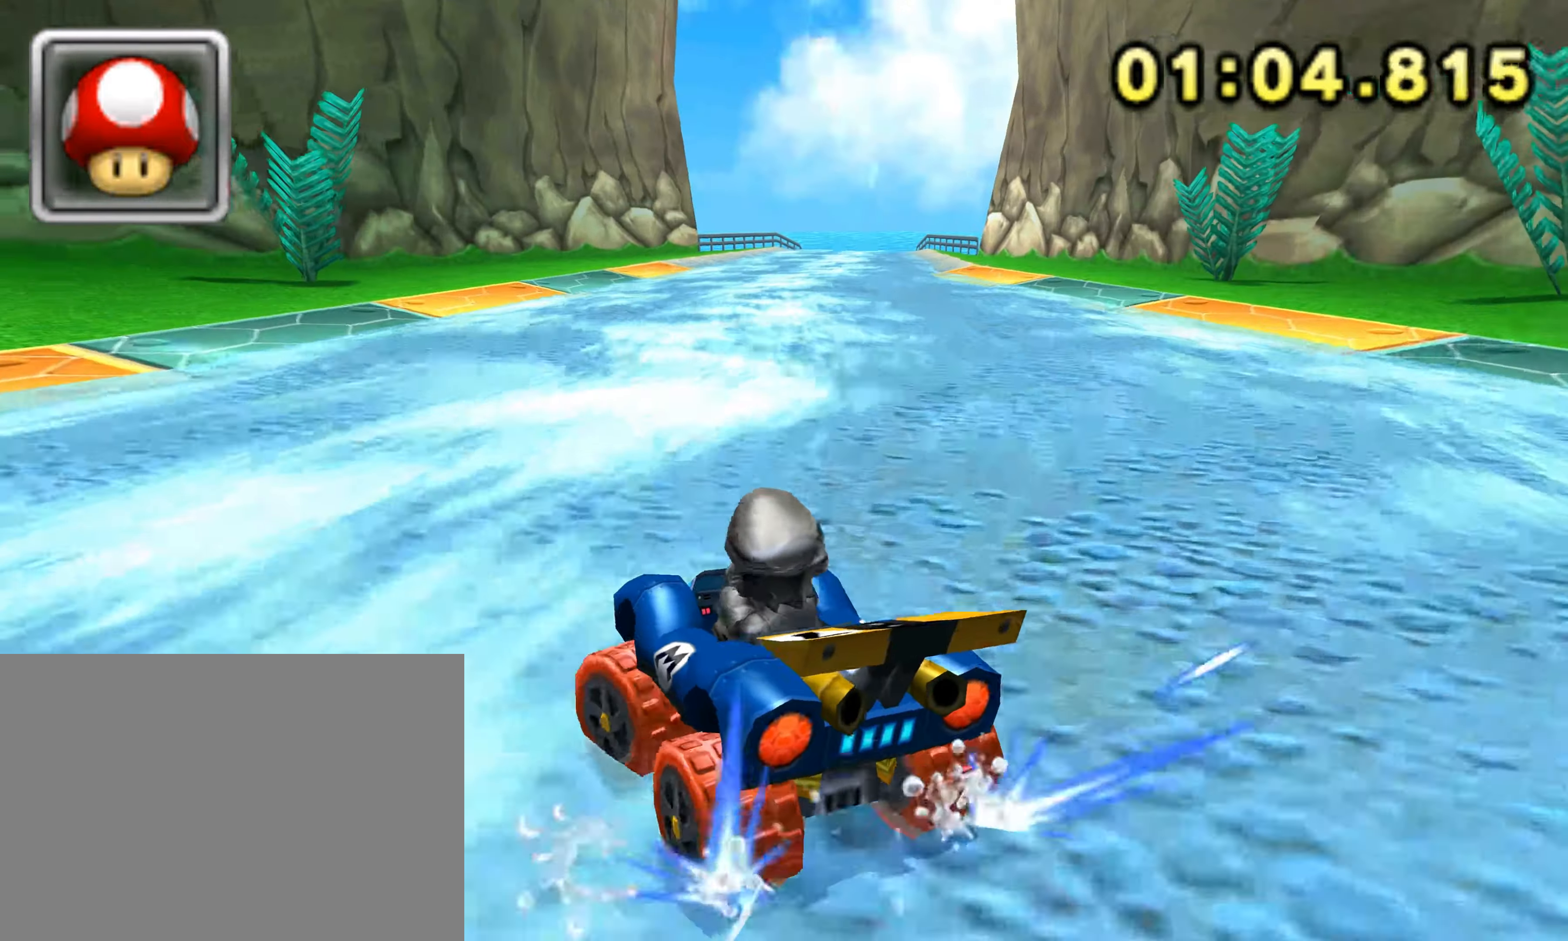
{"dt_ms": 500, "buttons": ["R1"], "left_stick": "right", "events": []}
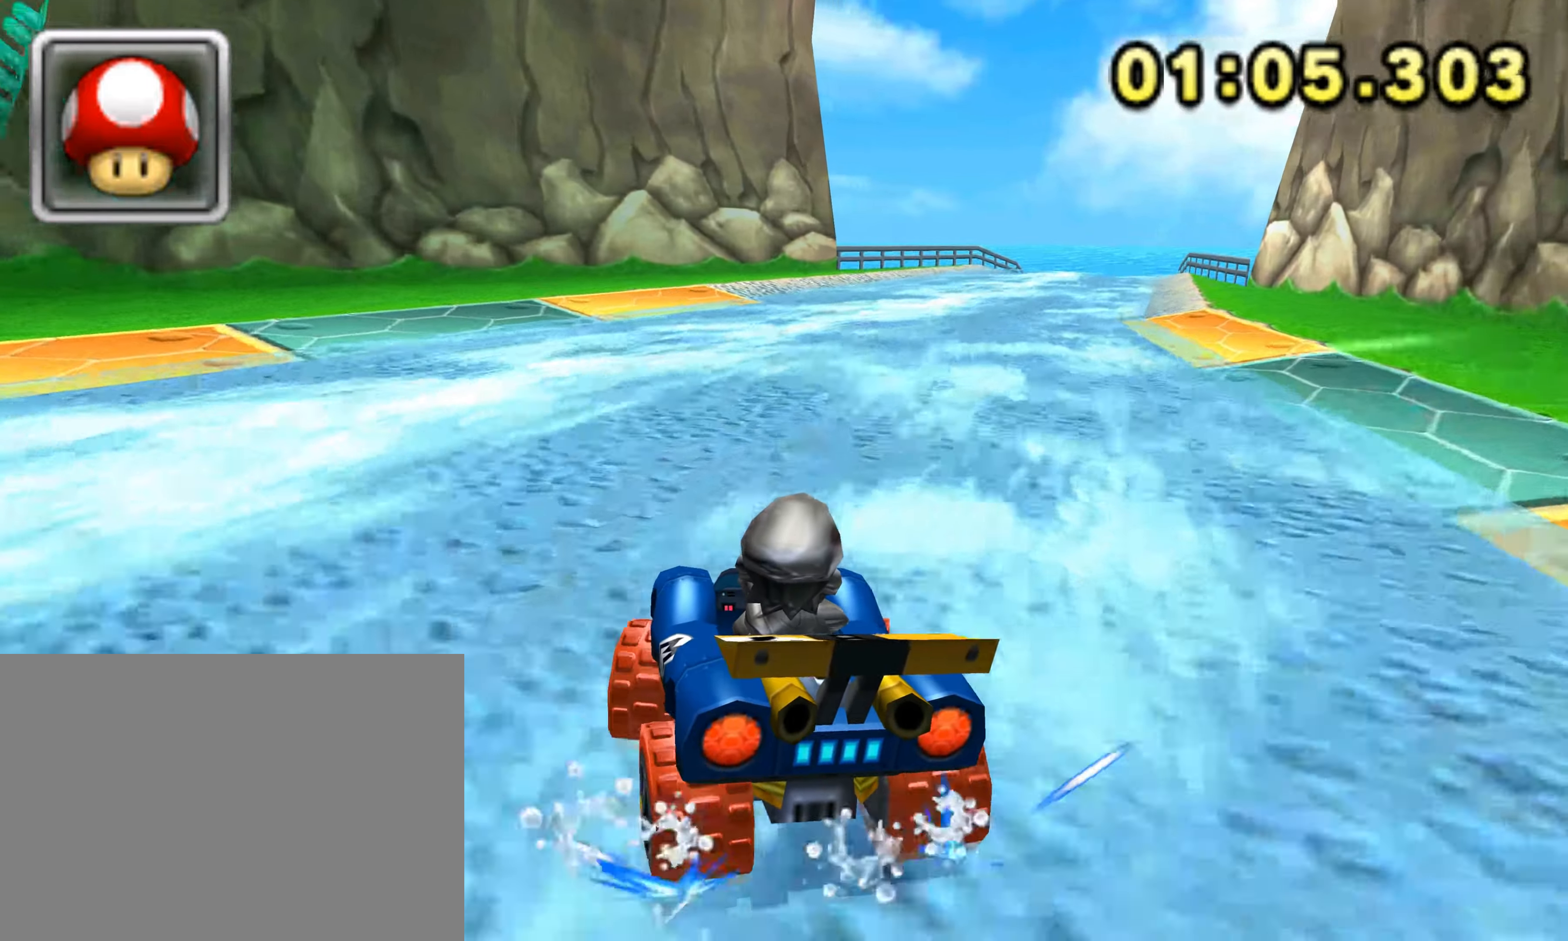
{"dt_ms": 500, "buttons": ["R1"], "left_stick": "right", "events": []}
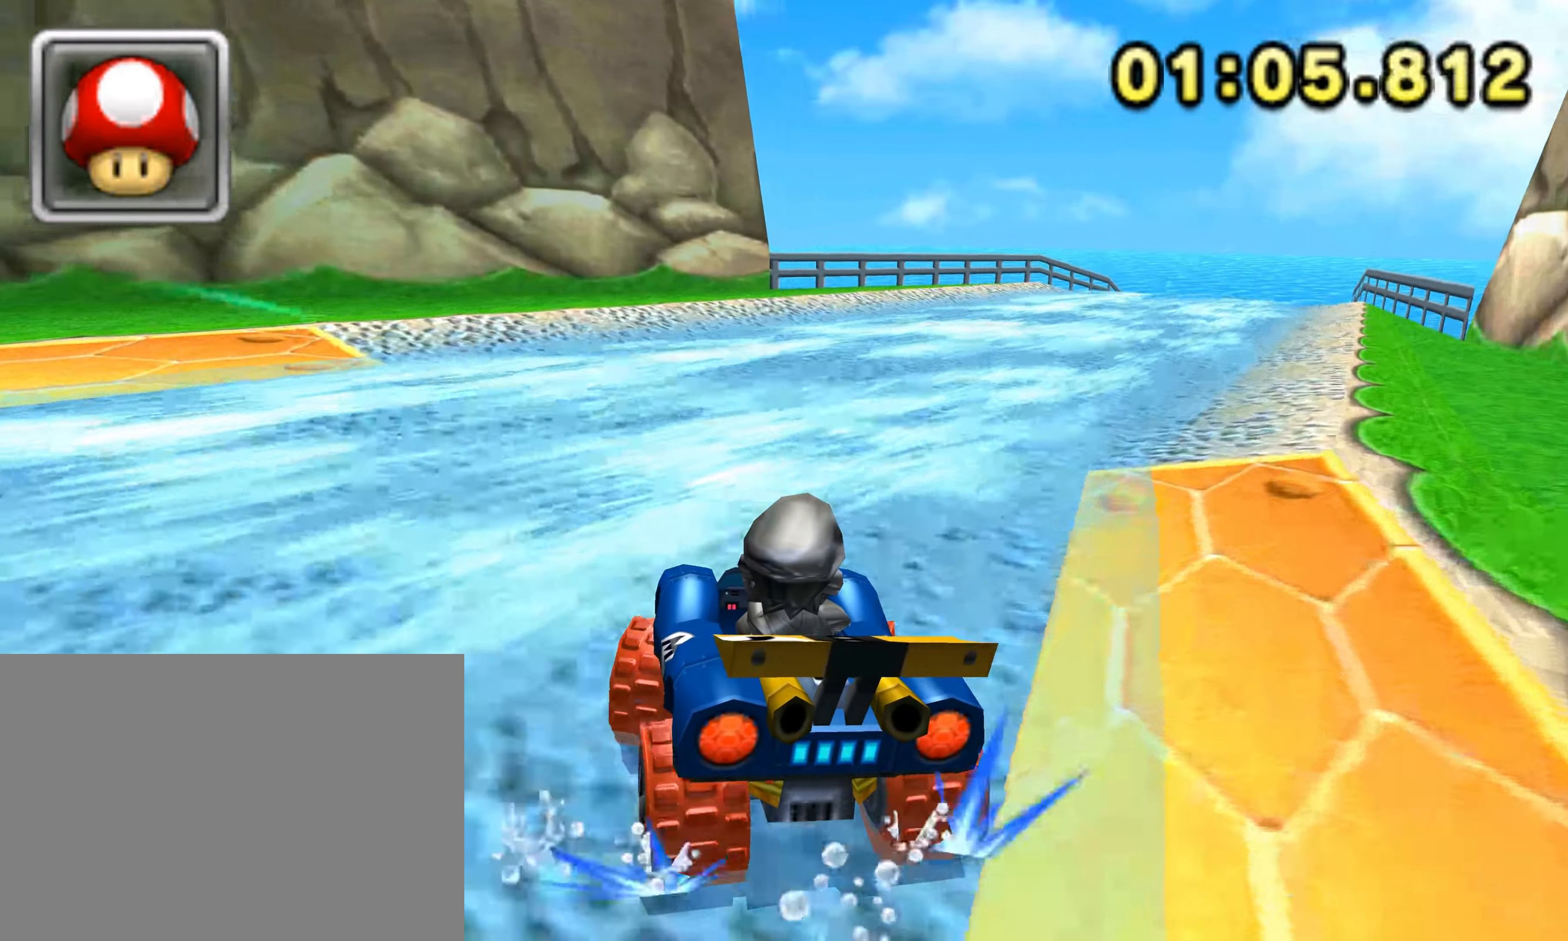
{"dt_ms": 500, "buttons": ["R1"], "left_stick": "right", "events": []}
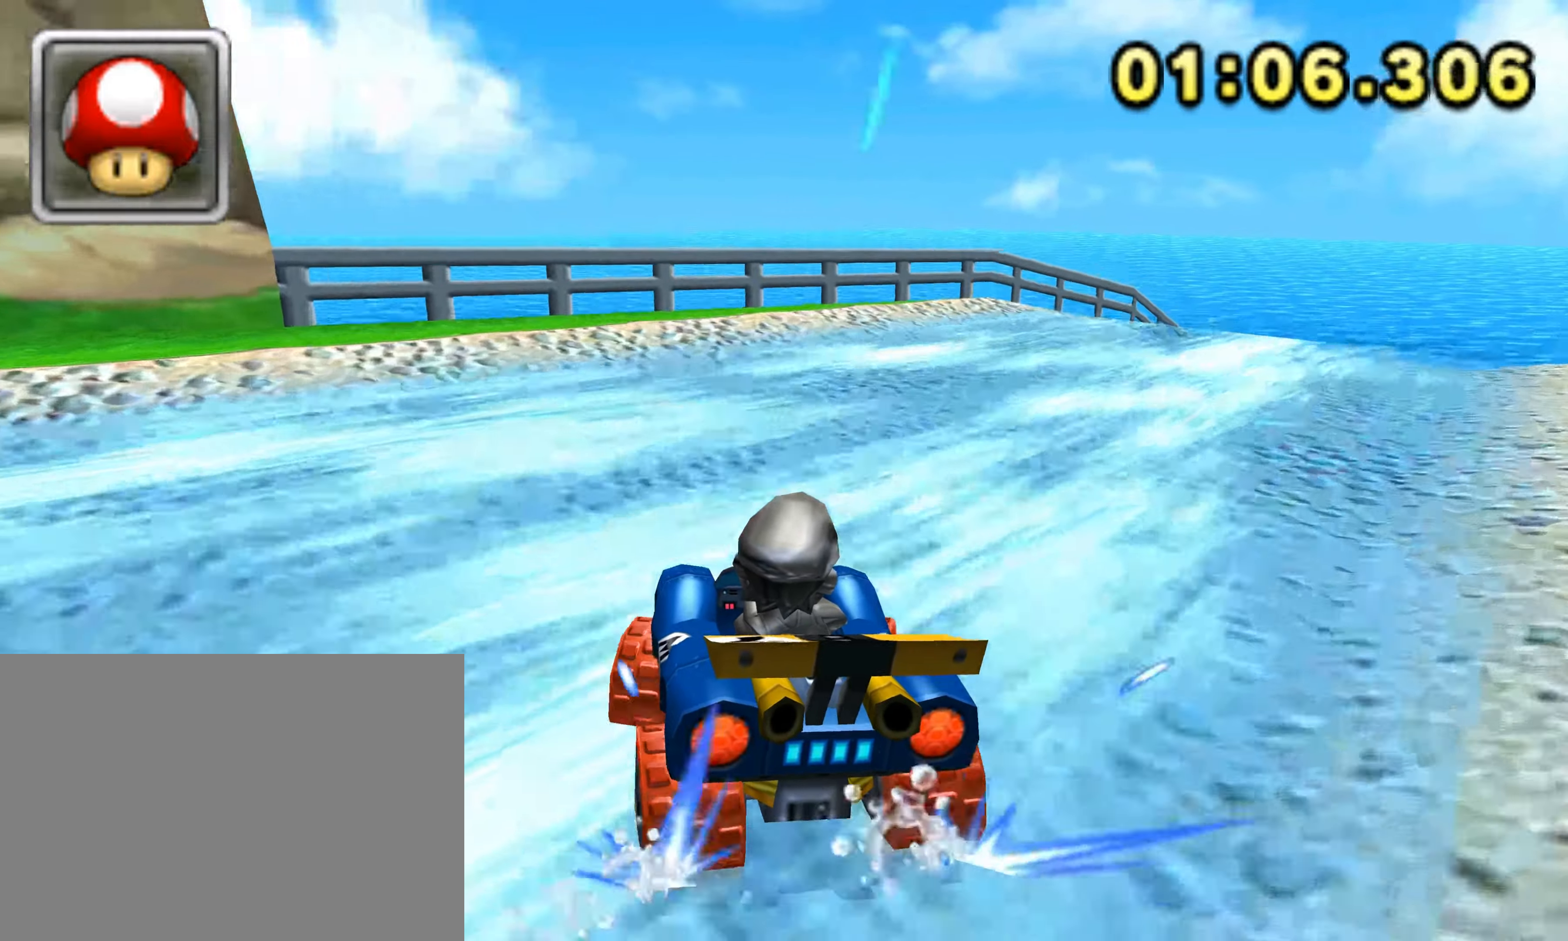
{"dt_ms": 500, "buttons": ["R1"], "left_stick": "left", "events": [[316, "left_stick", "left"]]}
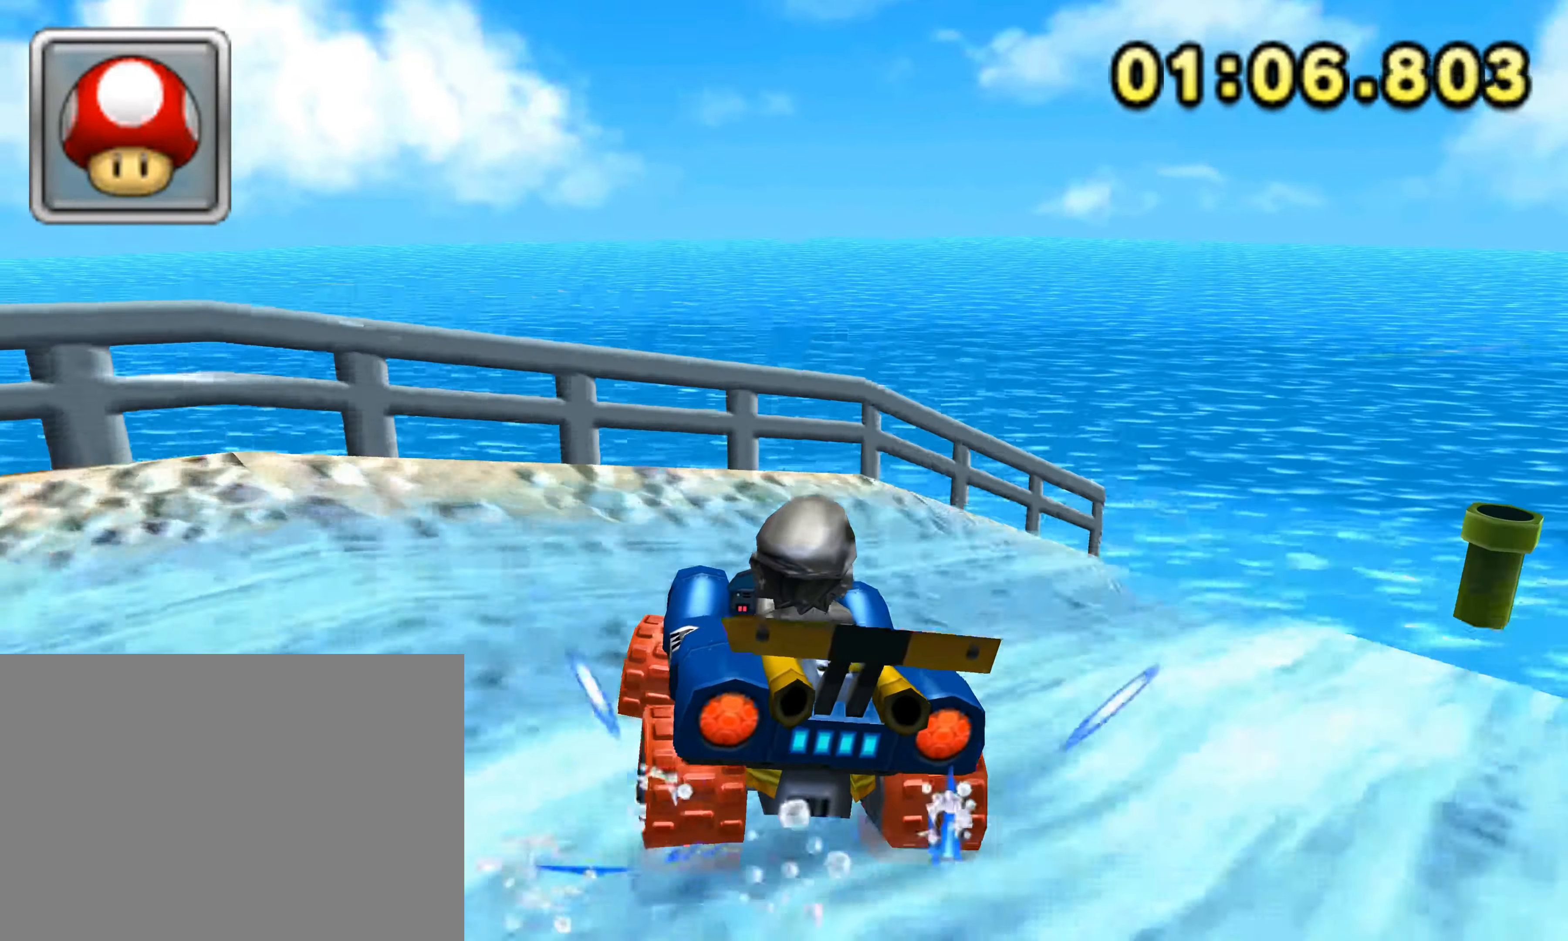
{"dt_ms": 500, "buttons": [], "left_stick": "down-right", "events": [[33, "R1", "up"], [33, "left_stick", "down-right"]]}